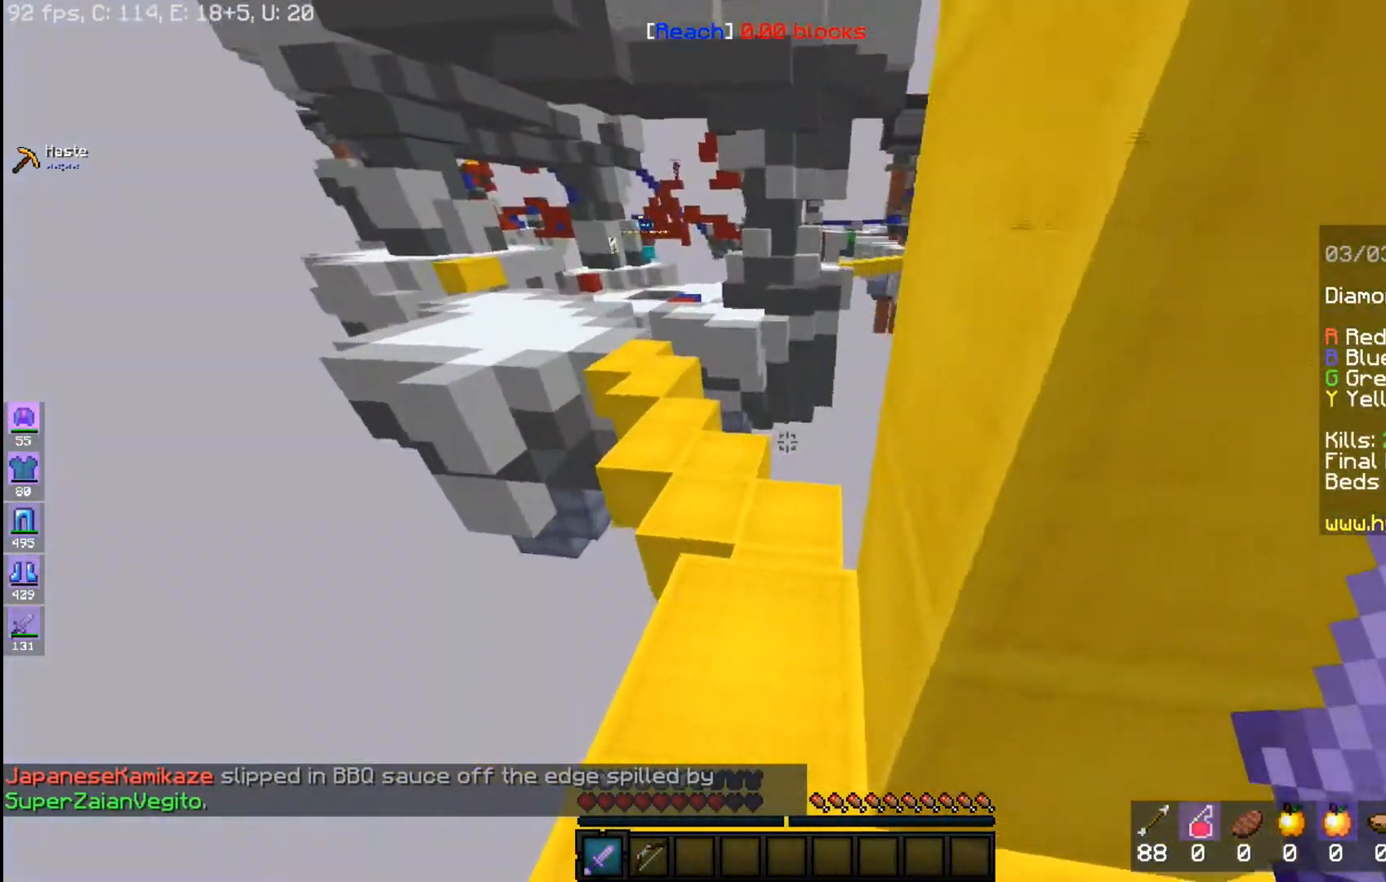
Gameplay with keyboard and mouse; each line is a JSON object with the keys and mouse buttons held at the frame after it. "events" lists presses ("down") and releases ("up") of "a", "d", "s", "space", "w", "mouse_left" and "mouse_right" between this image and that frame as [ms after this image, input, new state], when the widget could be followed in between. "mouse_left", "mouse_right" = the "left", "right" buttons of the "mouse" list. No other keys are recorded. Fast repeated clicks can show as one long hold. Mouse movement is not recorded.
{"keys": ["space", "w"], "mouse": [], "events": [[450, "space", "down"]]}
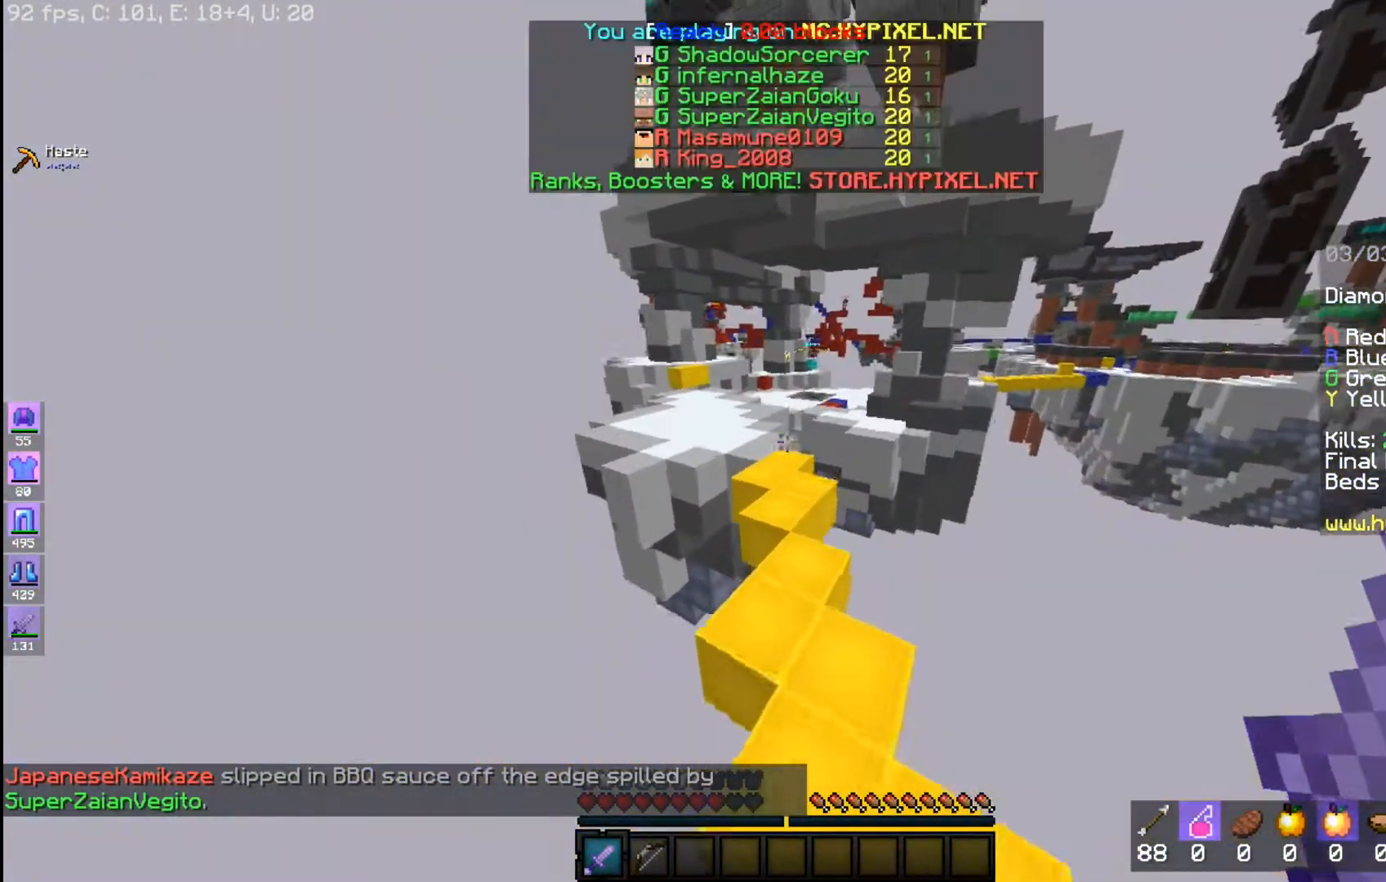
{"keys": ["space", "w"], "mouse": [], "events": []}
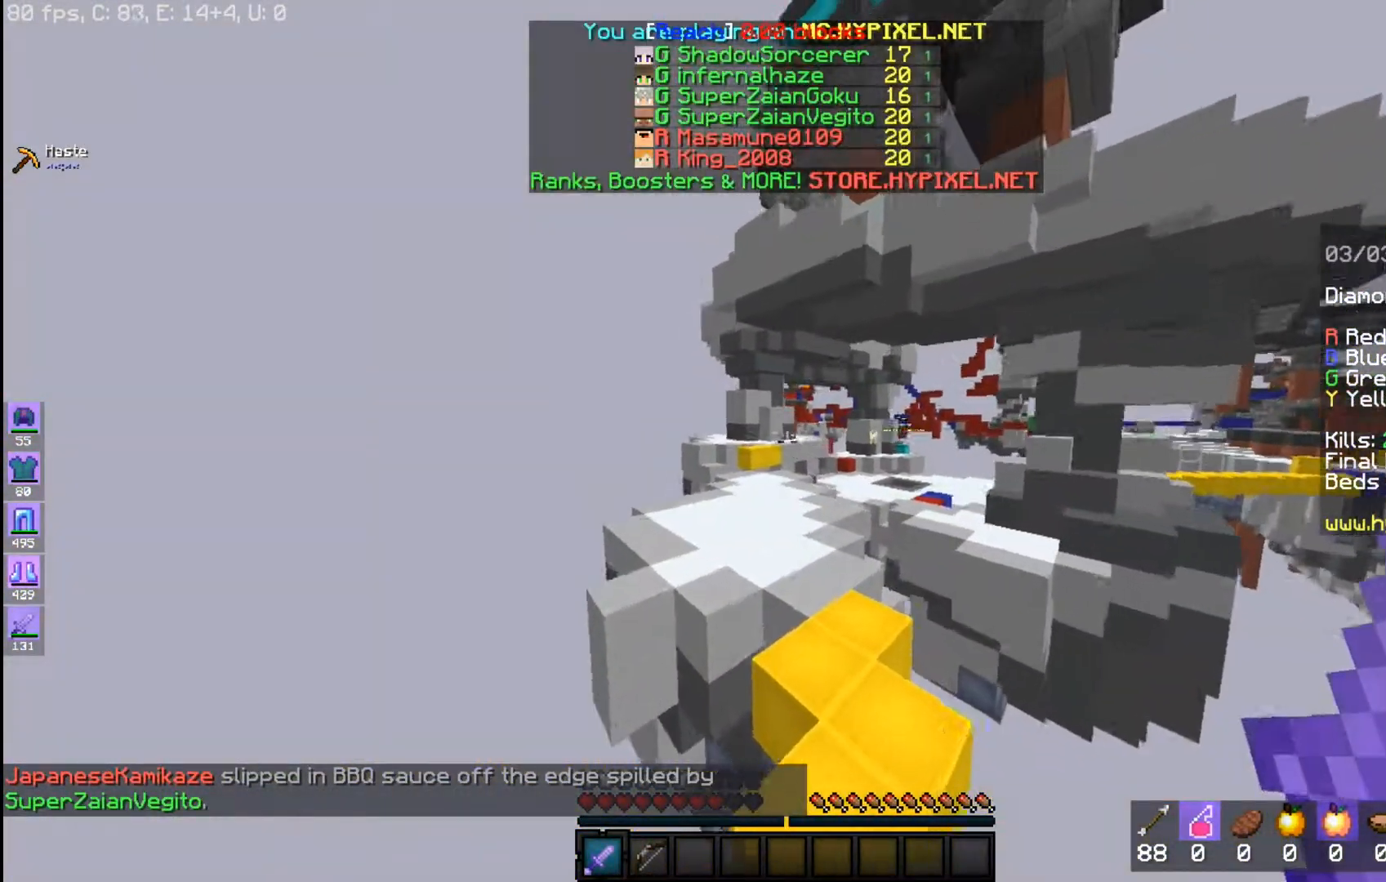
{"keys": ["space", "w"], "mouse": [], "events": []}
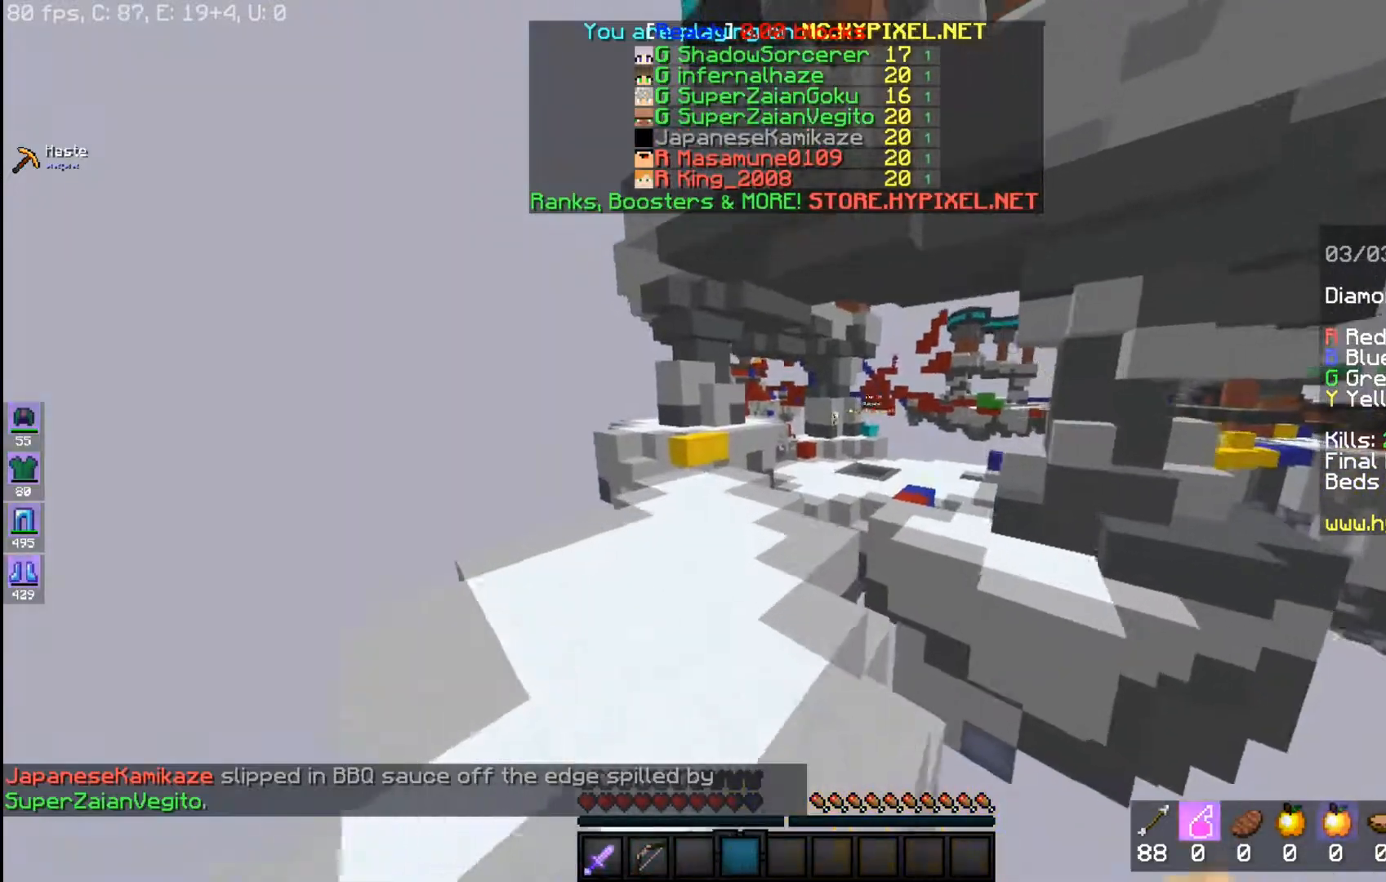
{"keys": ["space", "w"], "mouse": [], "events": []}
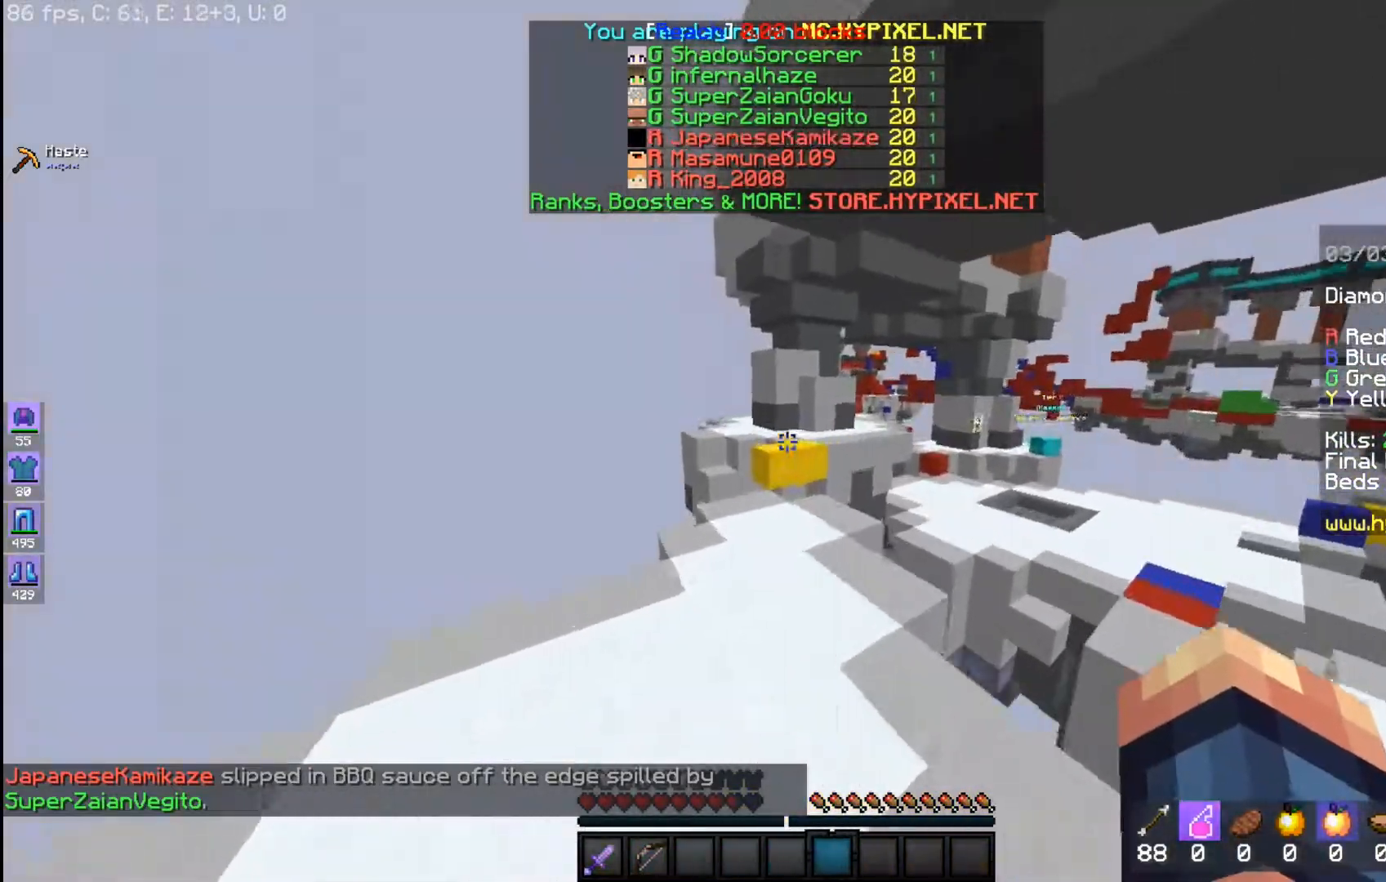
{"keys": ["space", "w"], "mouse": [], "events": []}
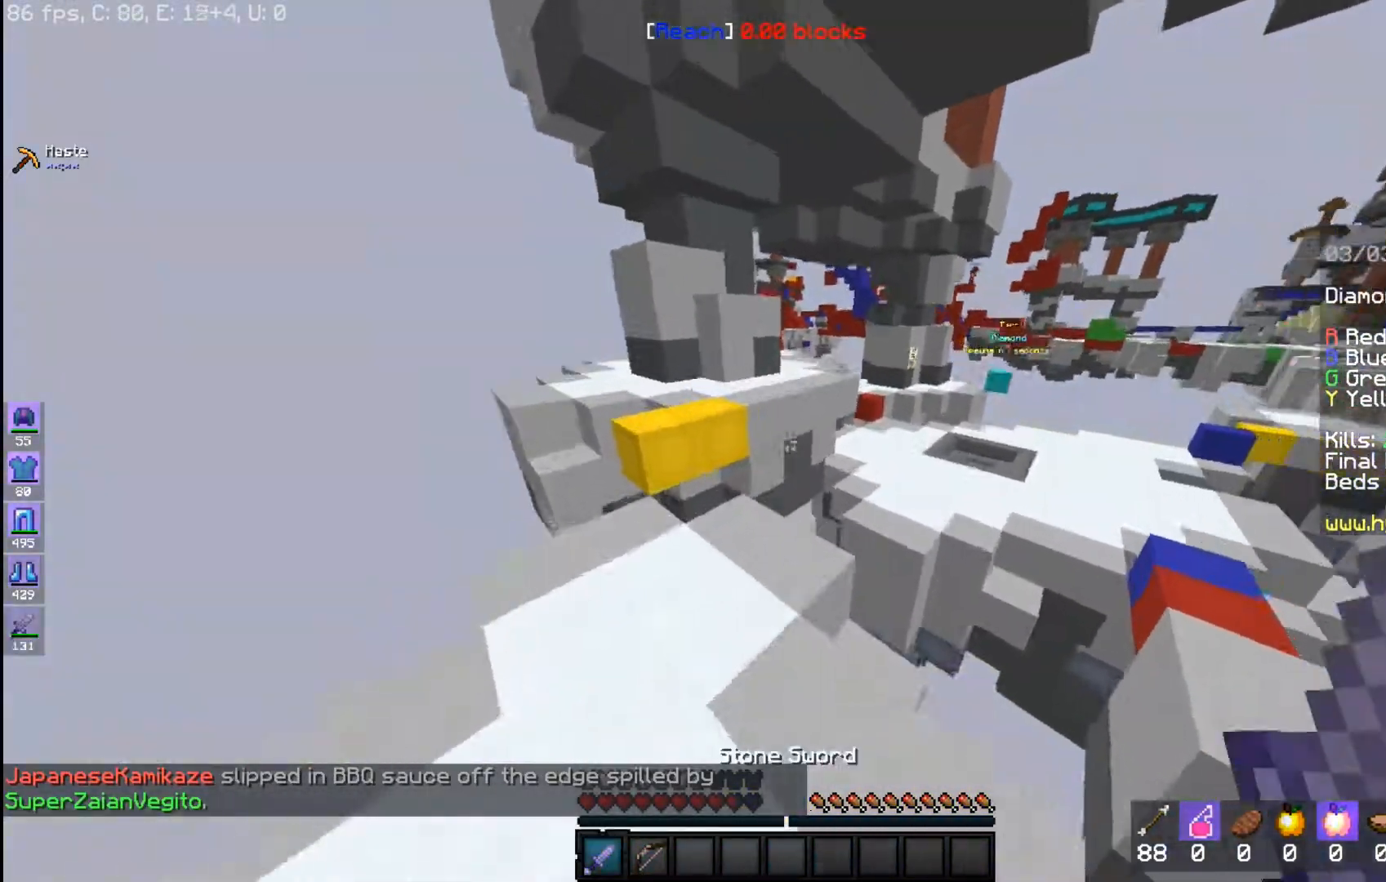
{"keys": ["w"], "mouse": [], "events": [[100, "space", "up"]]}
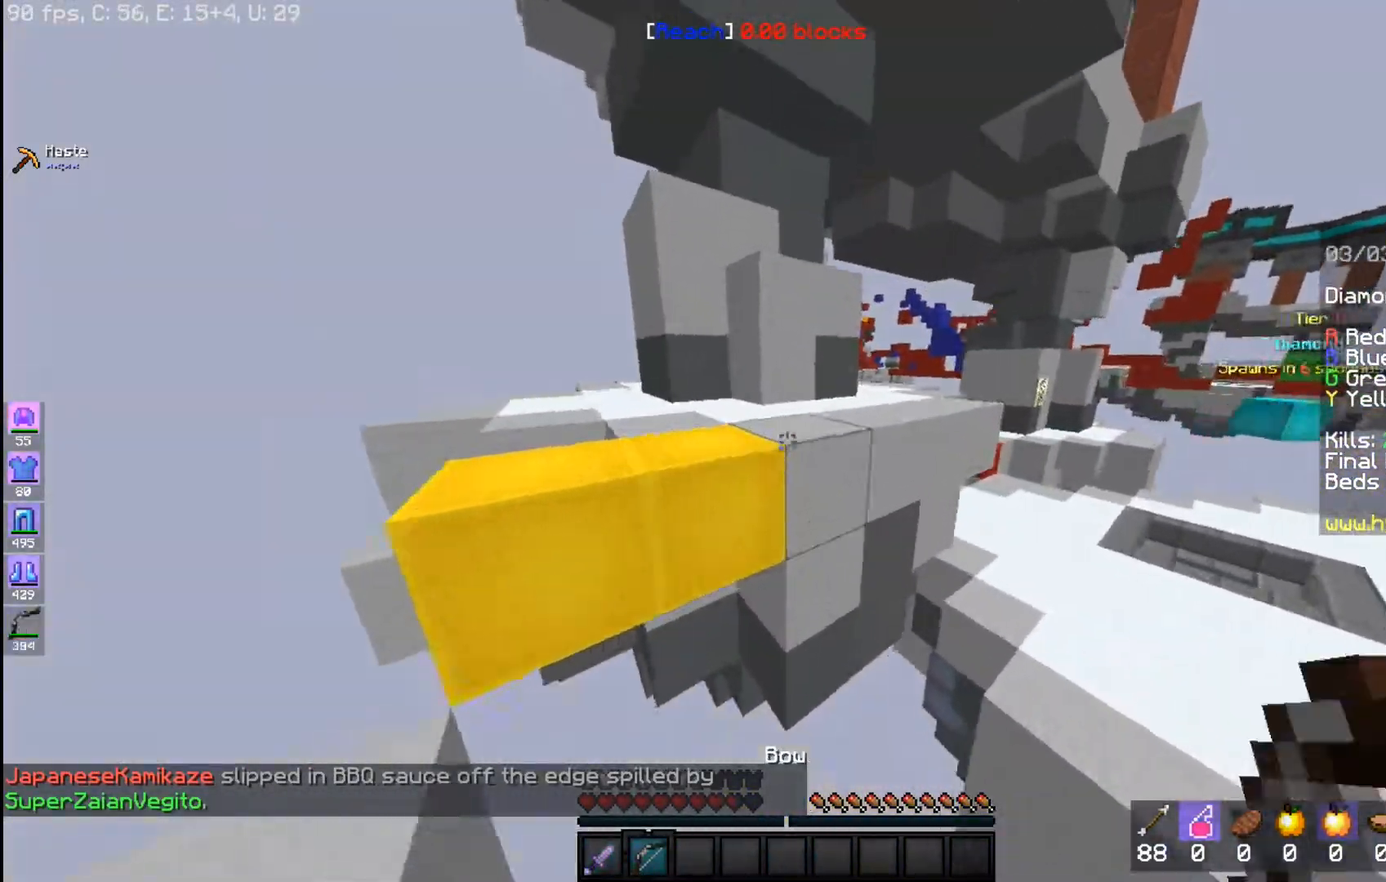
{"keys": ["w"], "mouse": [], "events": [[33, "space", "down"], [267, "space", "up"]]}
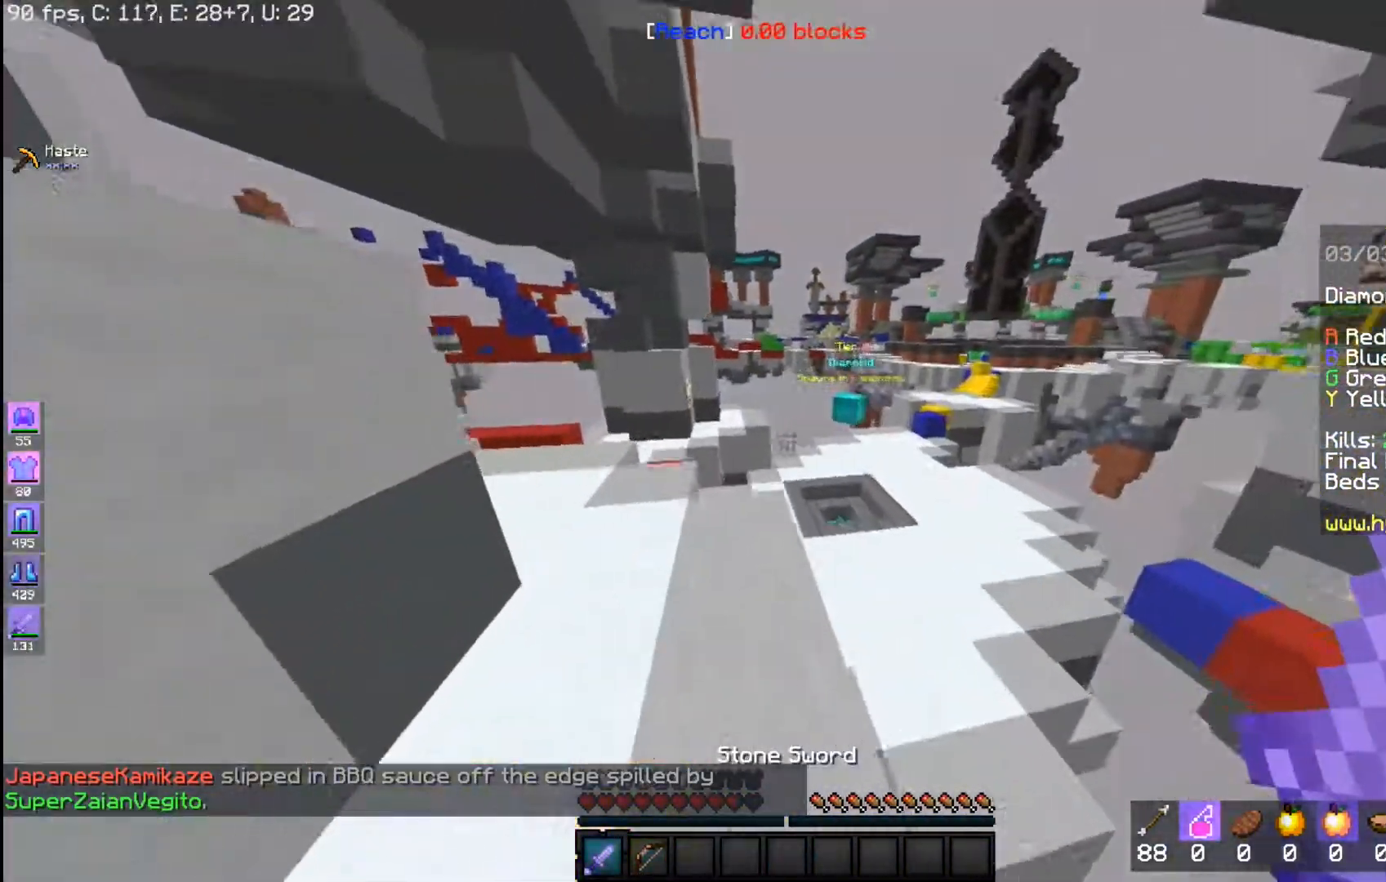
{"keys": ["d", "w"], "mouse": [], "events": [[17, "space", "down"], [67, "d", "down"], [317, "space", "up"]]}
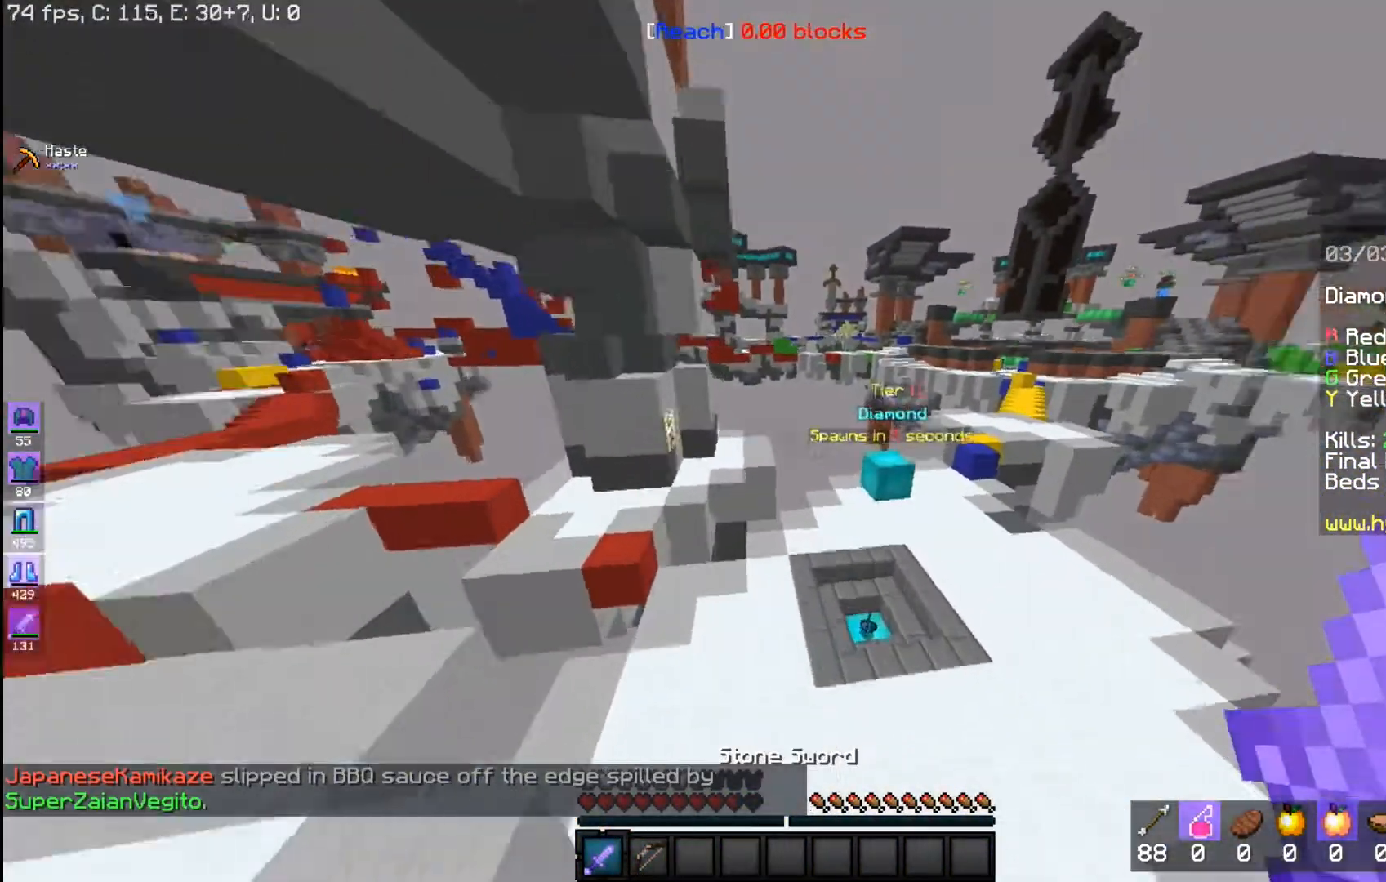
{"keys": ["d", "w"], "mouse": [], "events": [[183, "d", "up"], [400, "d", "down"]]}
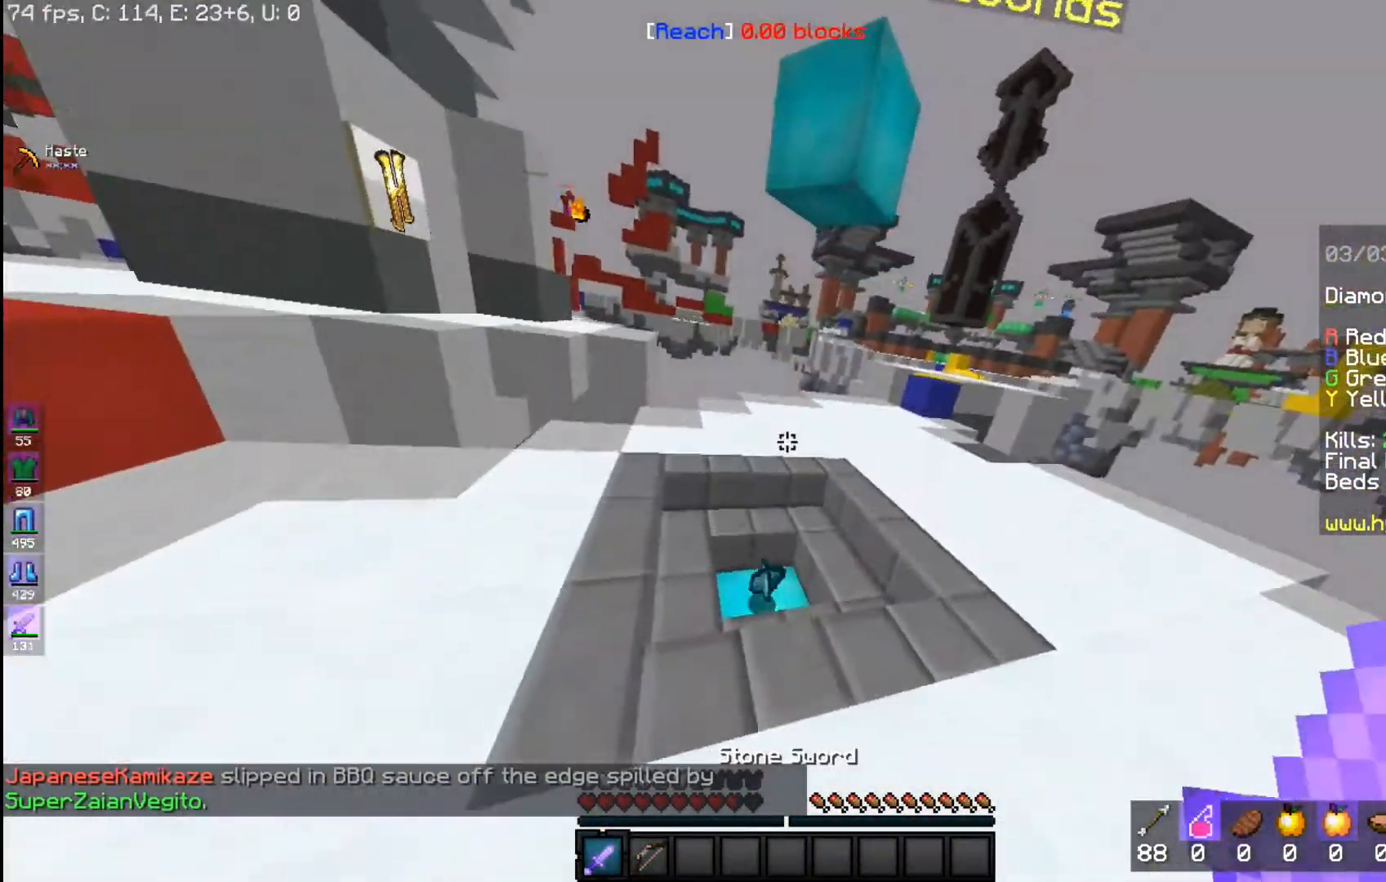
{"keys": ["w"], "mouse": [], "events": [[83, "d", "up"]]}
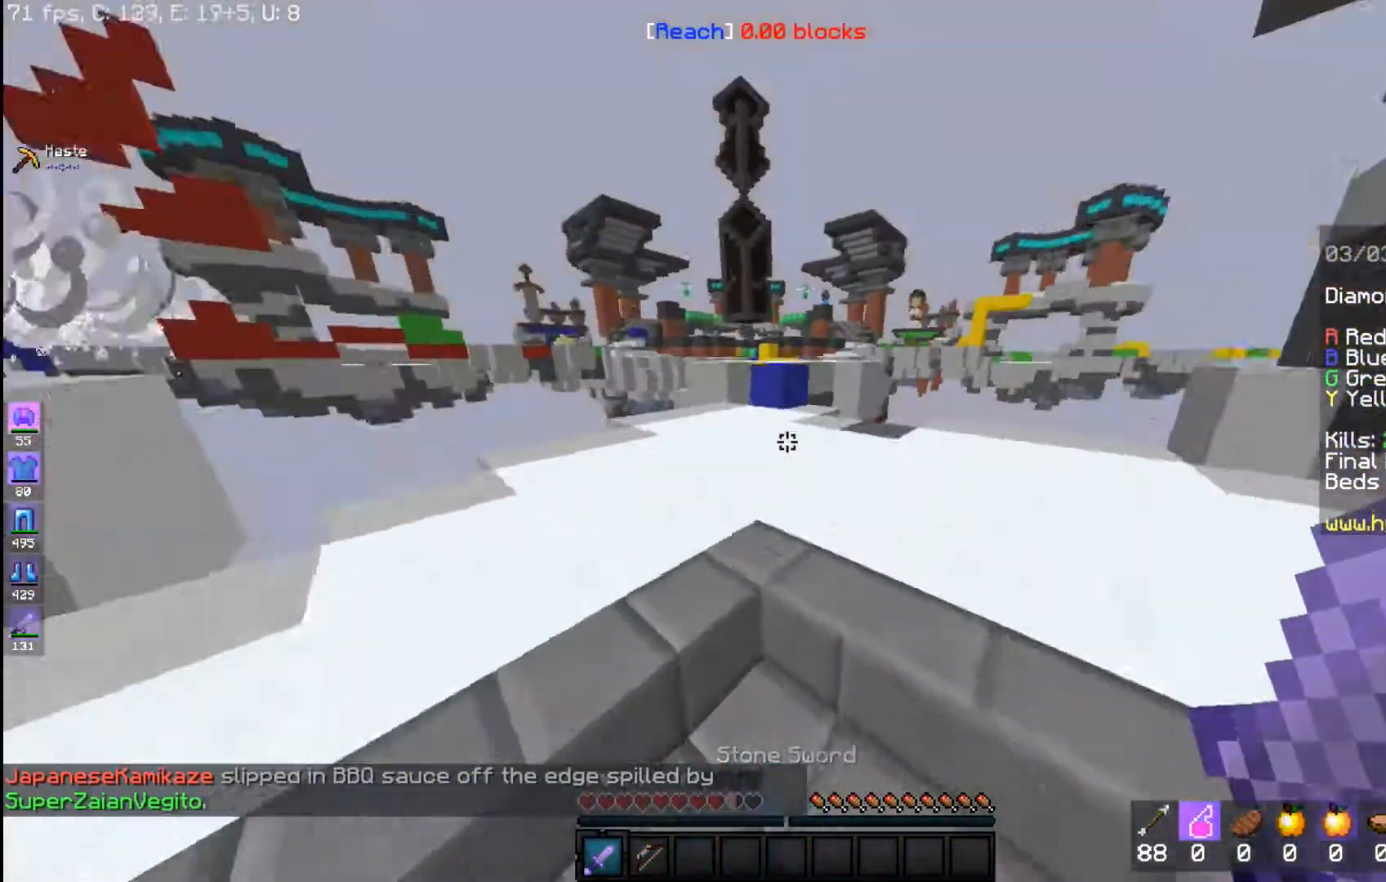
{"keys": ["space", "w"], "mouse": [], "events": [[300, "space", "down"]]}
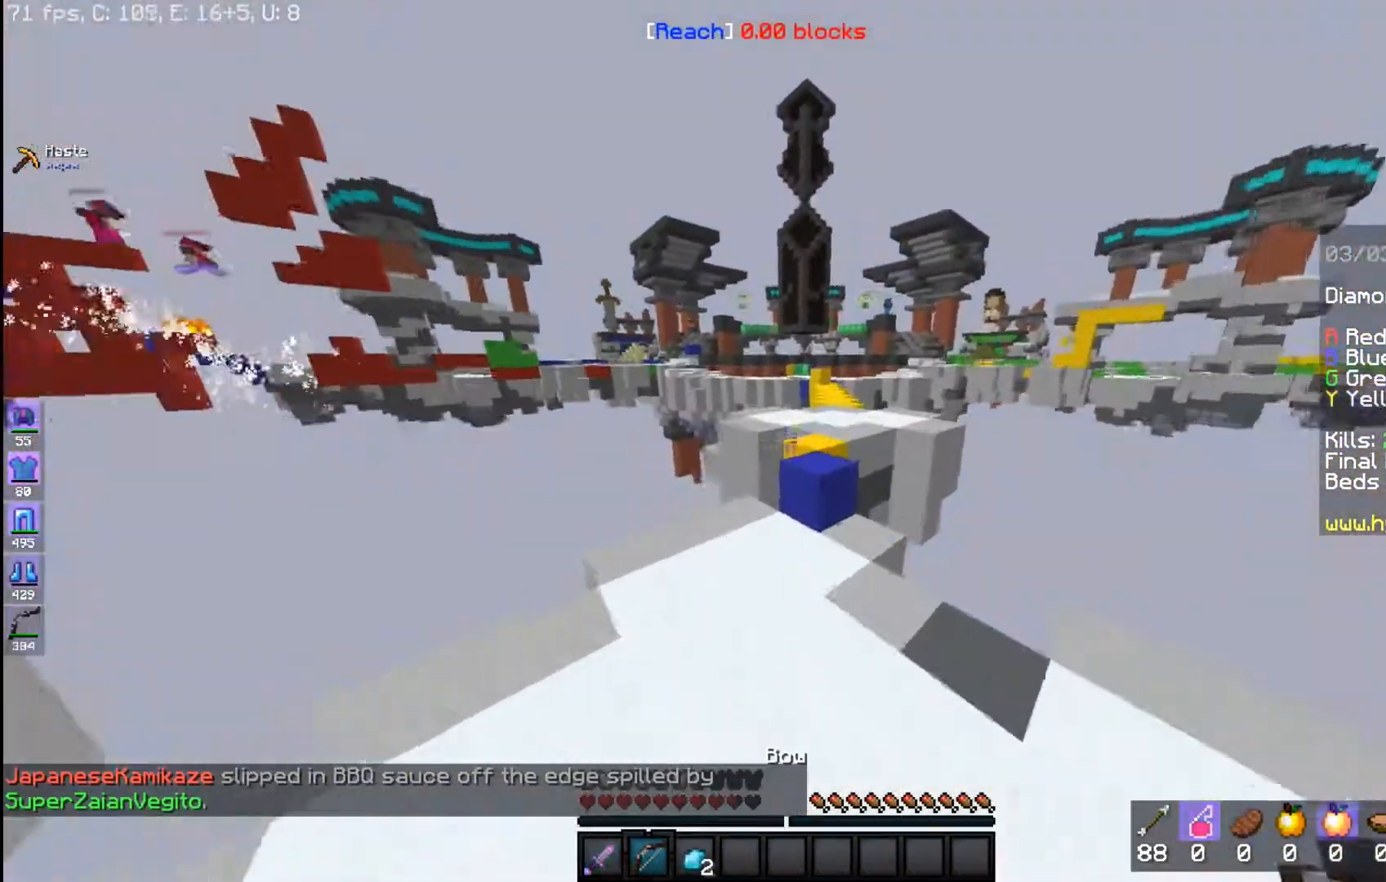
{"keys": ["space", "w"], "mouse": [], "events": [[117, "space", "up"], [467, "space", "down"]]}
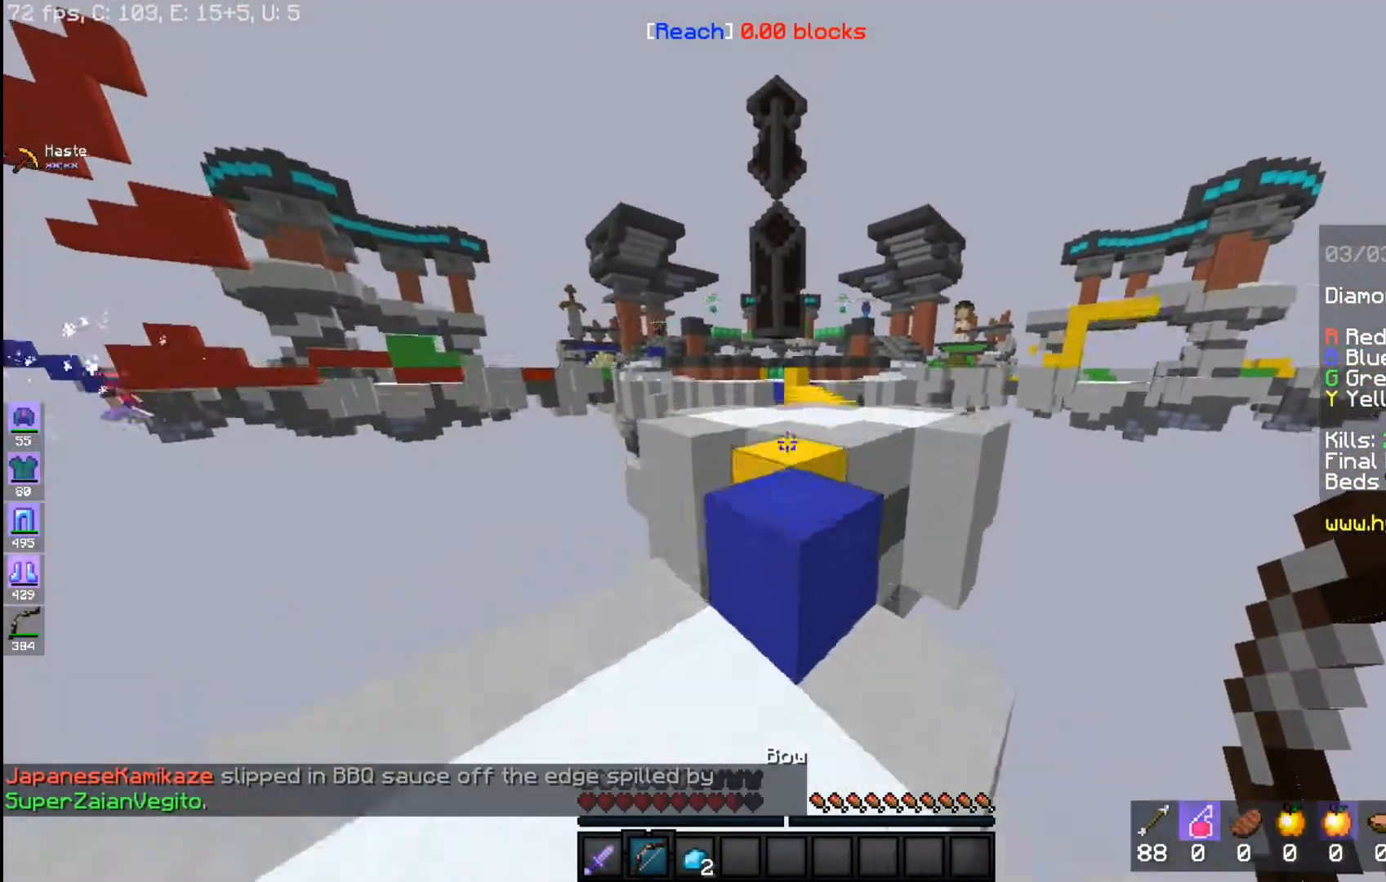
{"keys": ["space", "w"], "mouse": [], "events": [[217, "space", "up"], [367, "space", "down"]]}
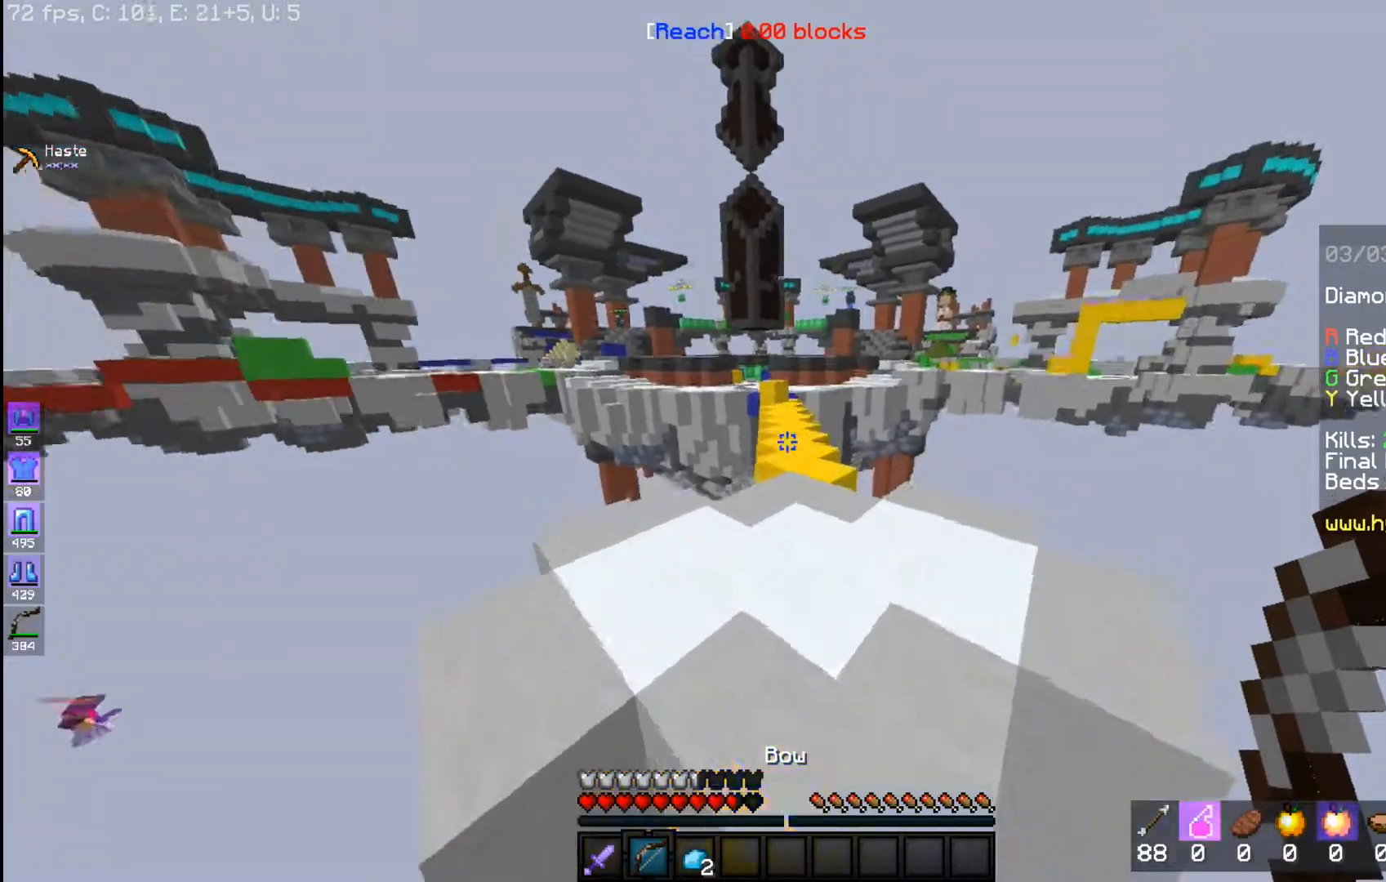
{"keys": ["space", "w"], "mouse": [], "events": []}
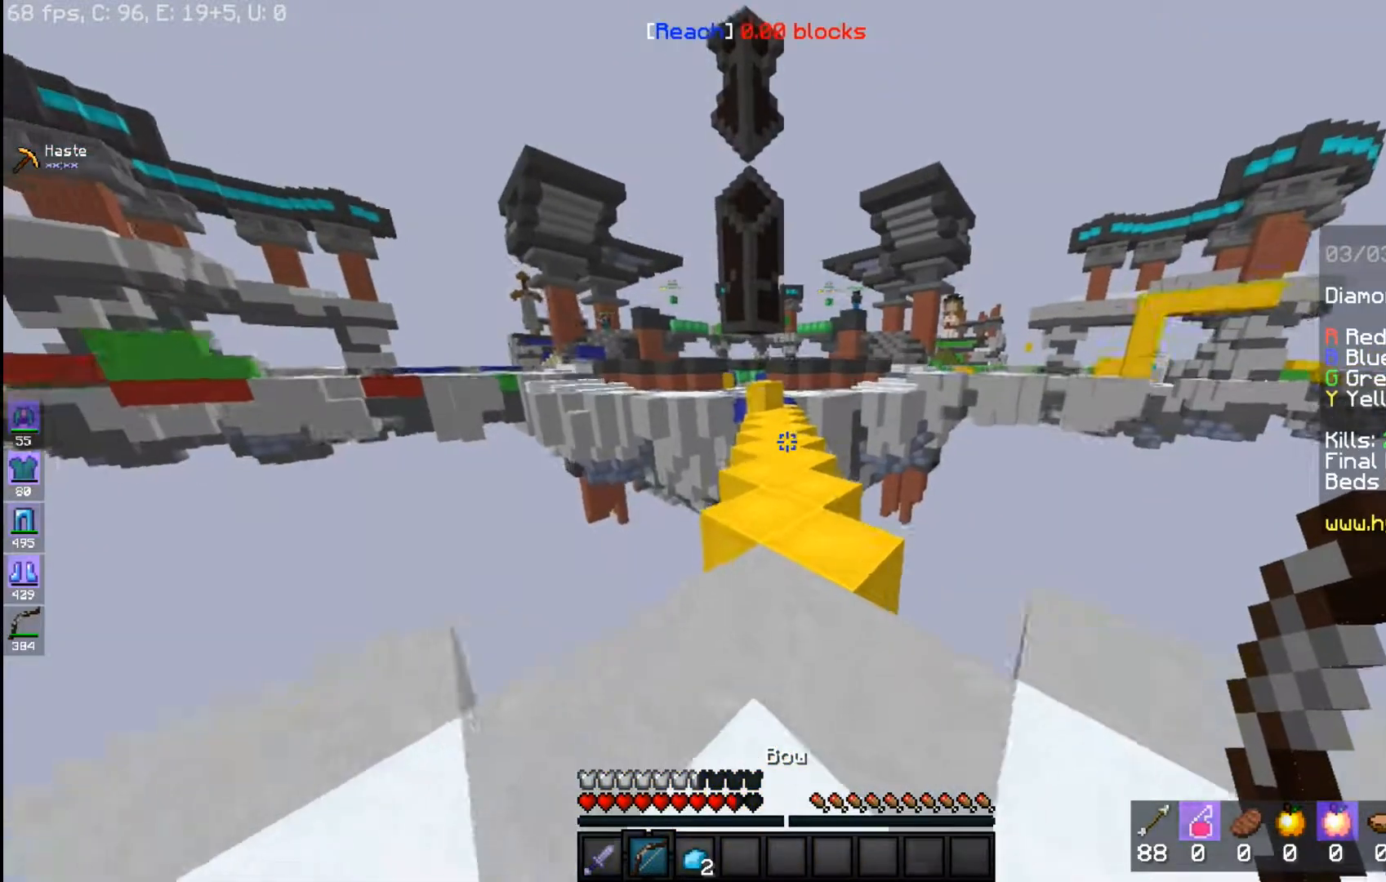
{"keys": ["w"], "mouse": [], "events": [[117, "d", "down"], [283, "d", "up"], [367, "space", "up"]]}
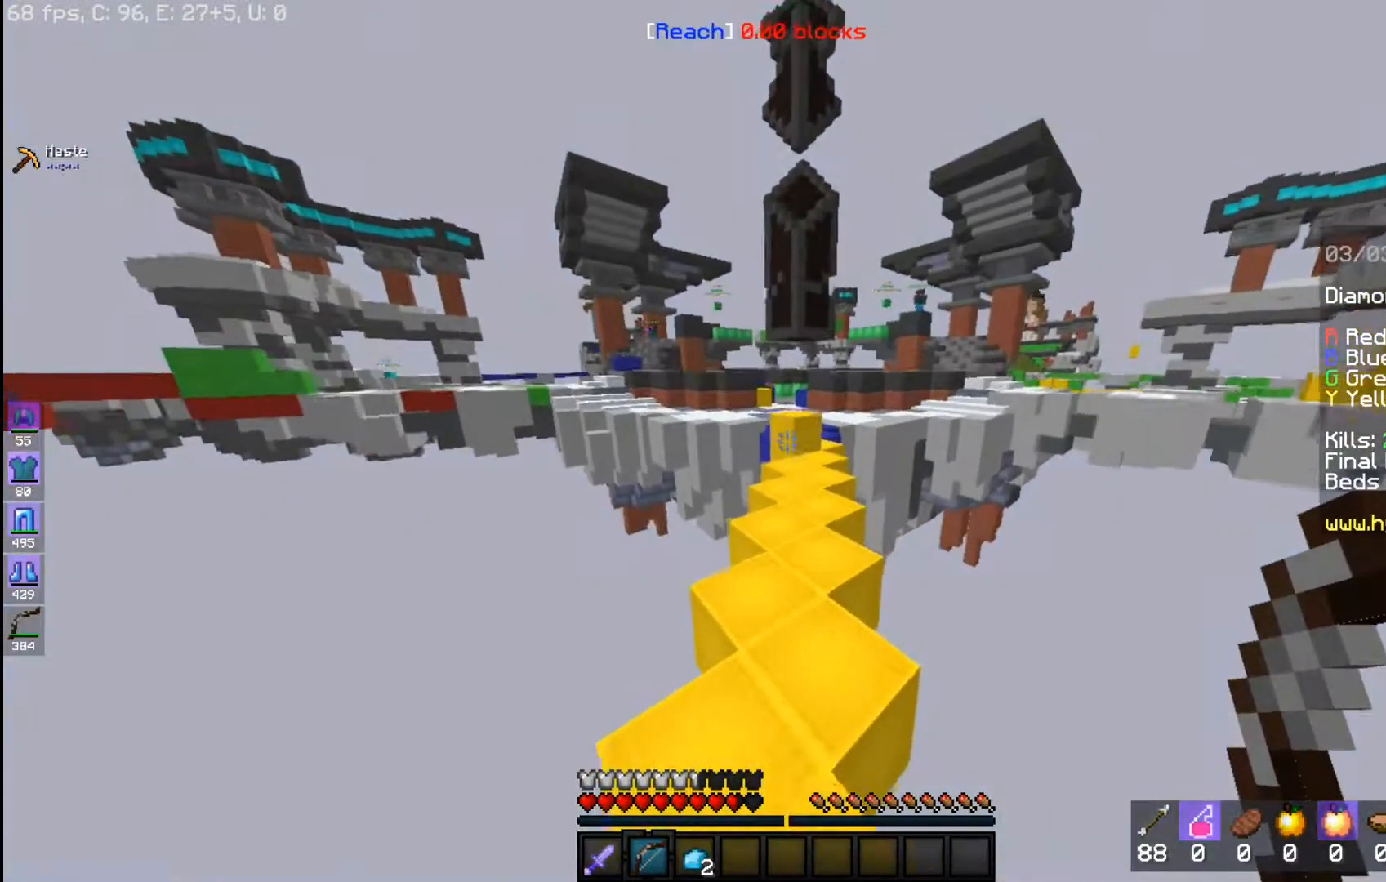
{"keys": ["w"], "mouse": [], "events": [[67, "space", "down"], [333, "space", "up"]]}
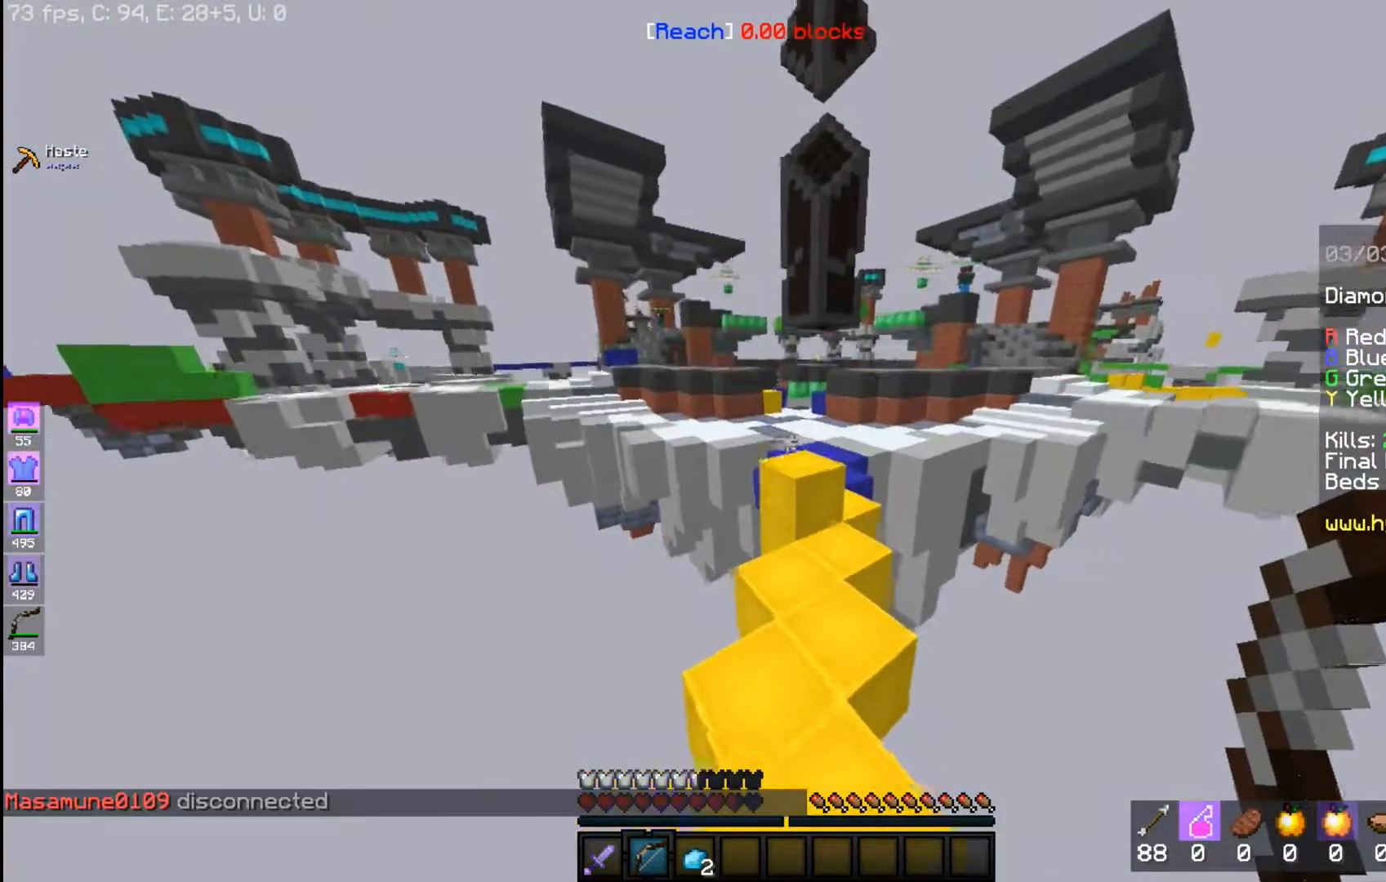
{"keys": ["space", "w"], "mouse": [], "events": [[333, "space", "down"]]}
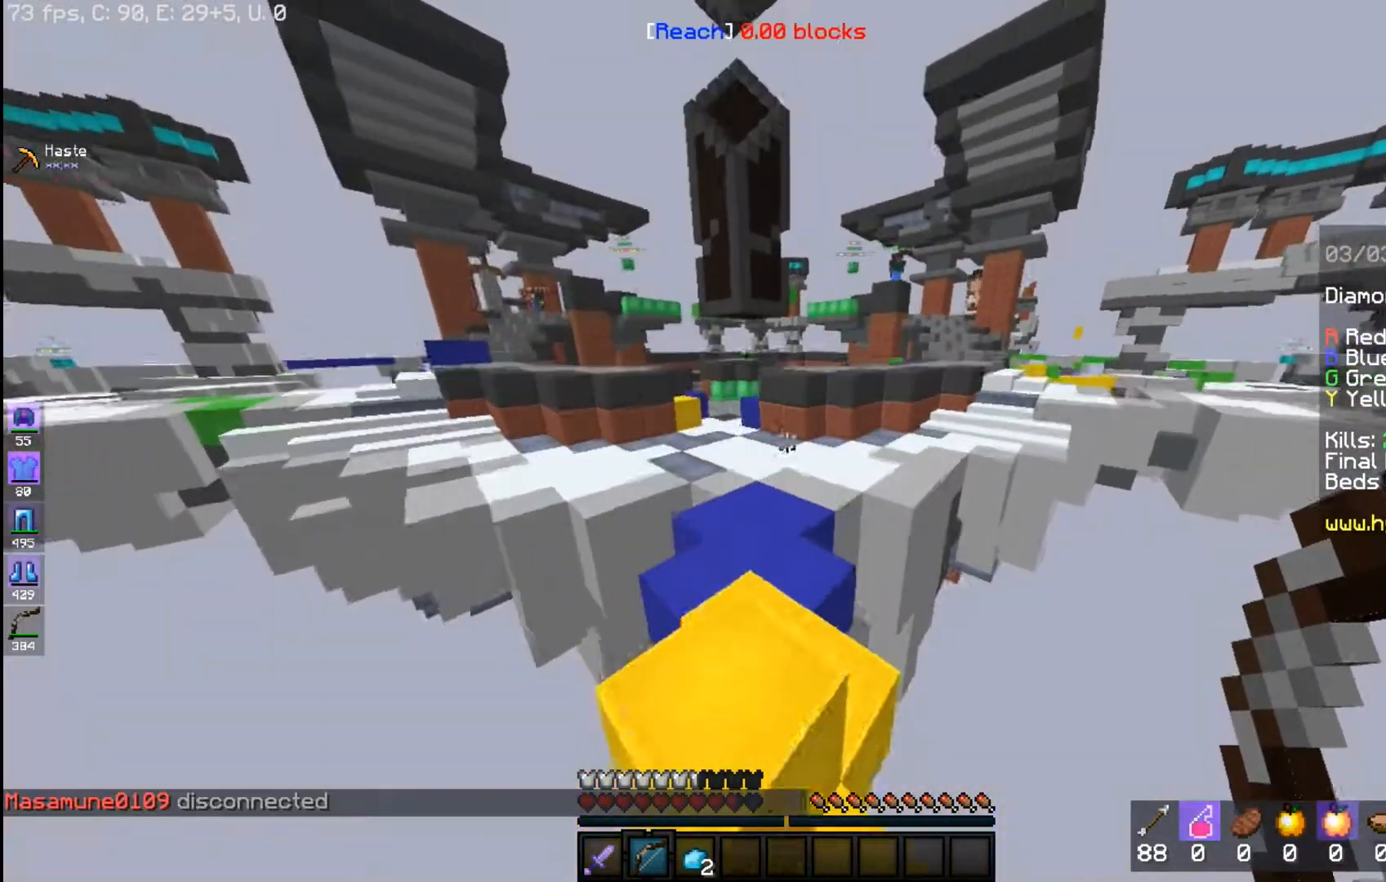
{"keys": ["space", "w"], "mouse": [], "events": [[83, "space", "up"], [217, "space", "down"]]}
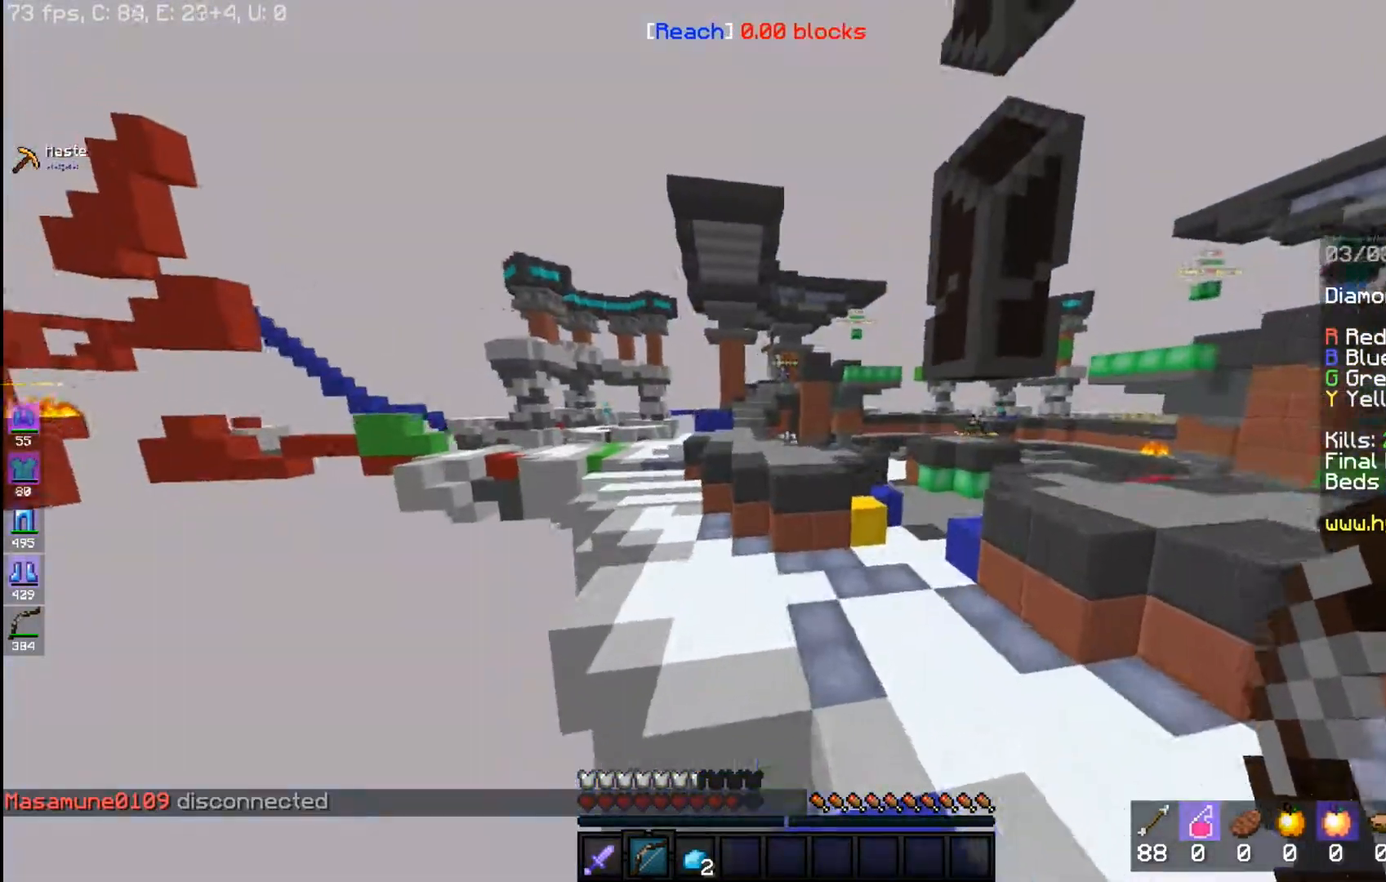
{"keys": ["w"], "mouse": [], "events": [[33, "space", "up"], [100, "d", "down"], [400, "d", "up"]]}
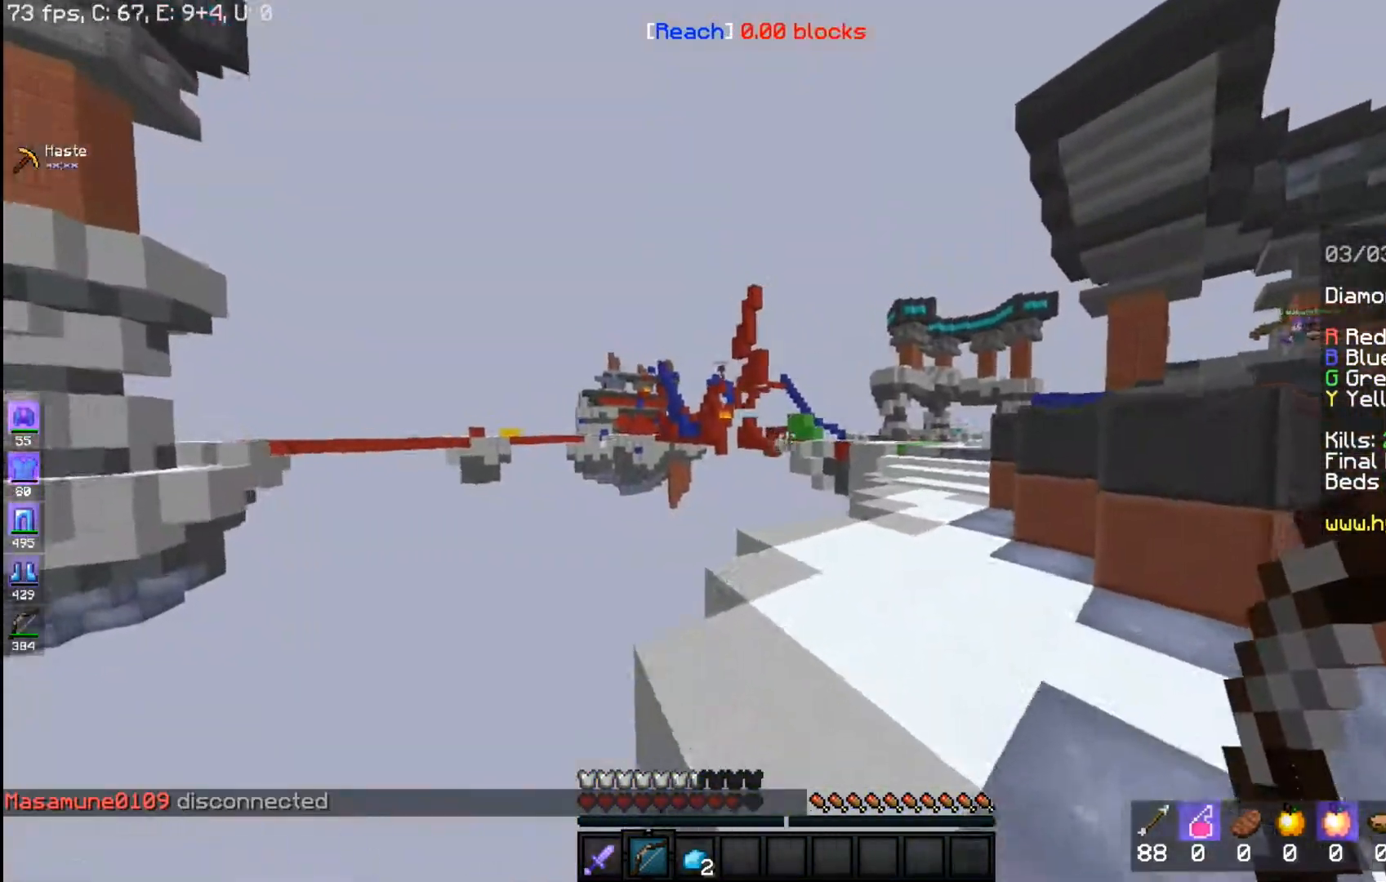
{"keys": ["a", "w"], "mouse": ["right"], "events": [[17, "space", "down"], [250, "mouse_right", "down"], [317, "space", "up"], [417, "a", "down"]]}
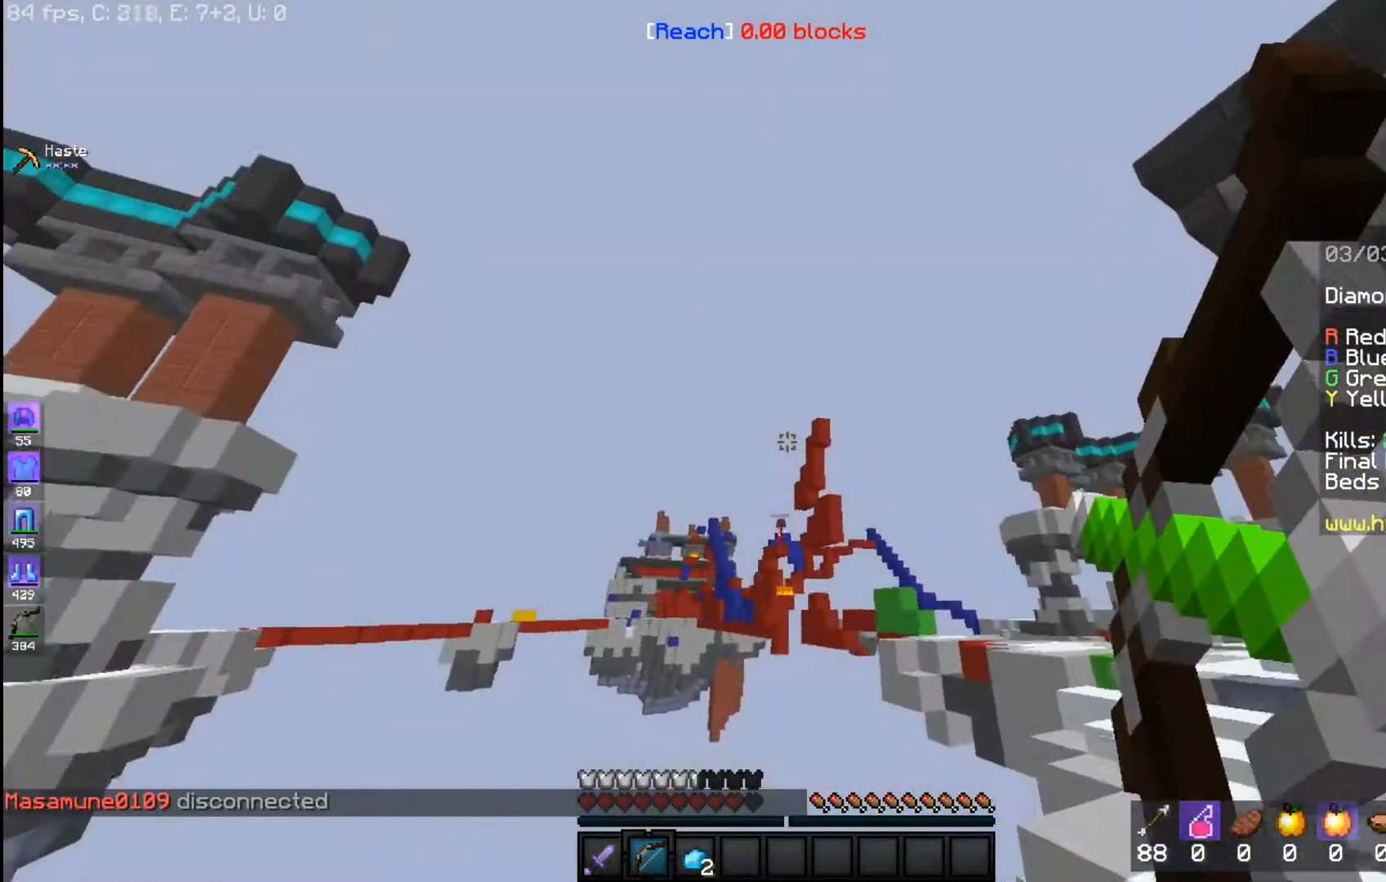
{"keys": ["a", "w"], "mouse": ["right"], "events": []}
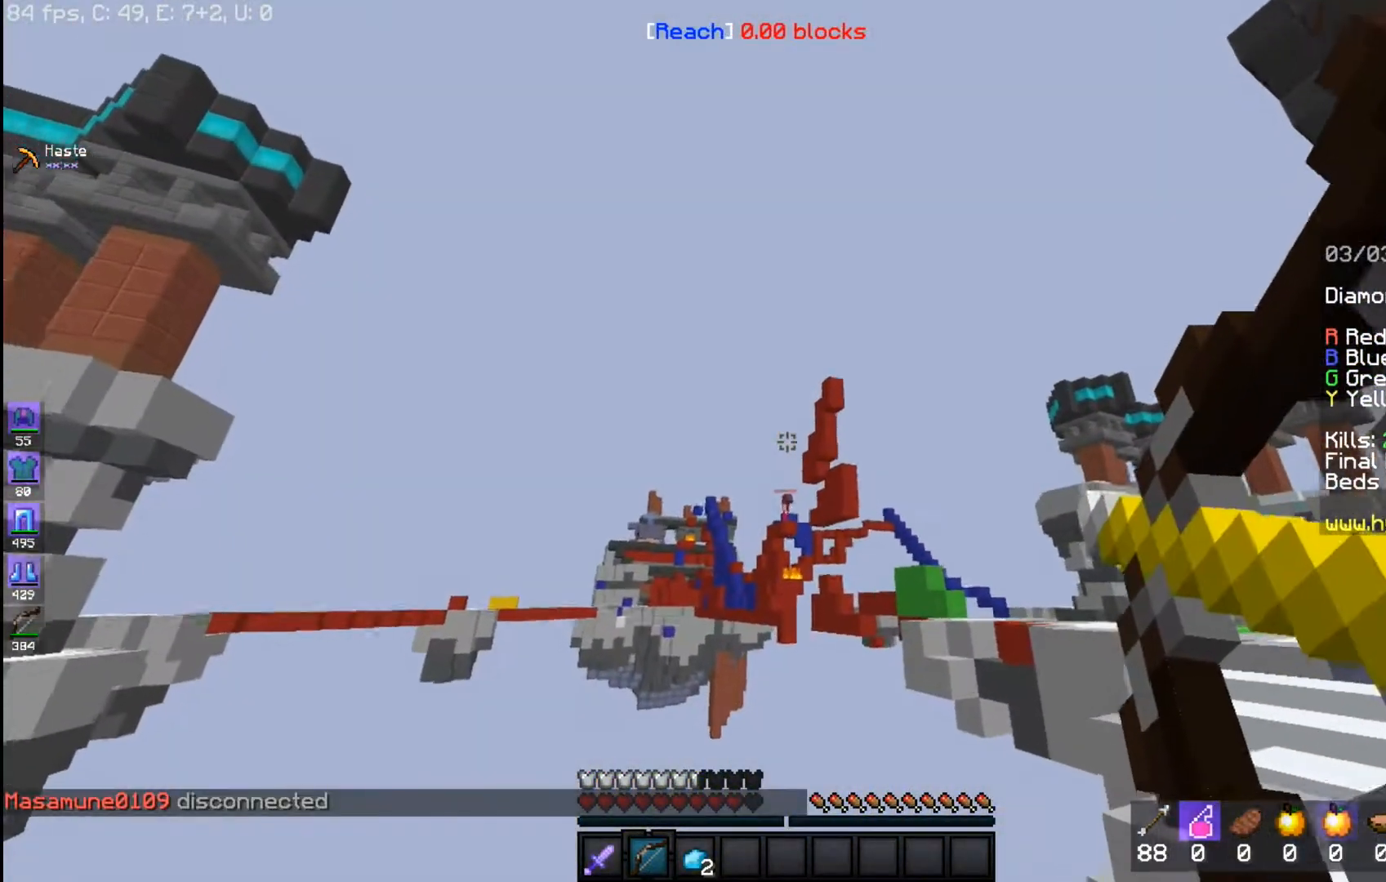
{"keys": ["d"], "mouse": ["right"], "events": [[117, "d", "down"], [183, "w", "up"], [233, "a", "up"]]}
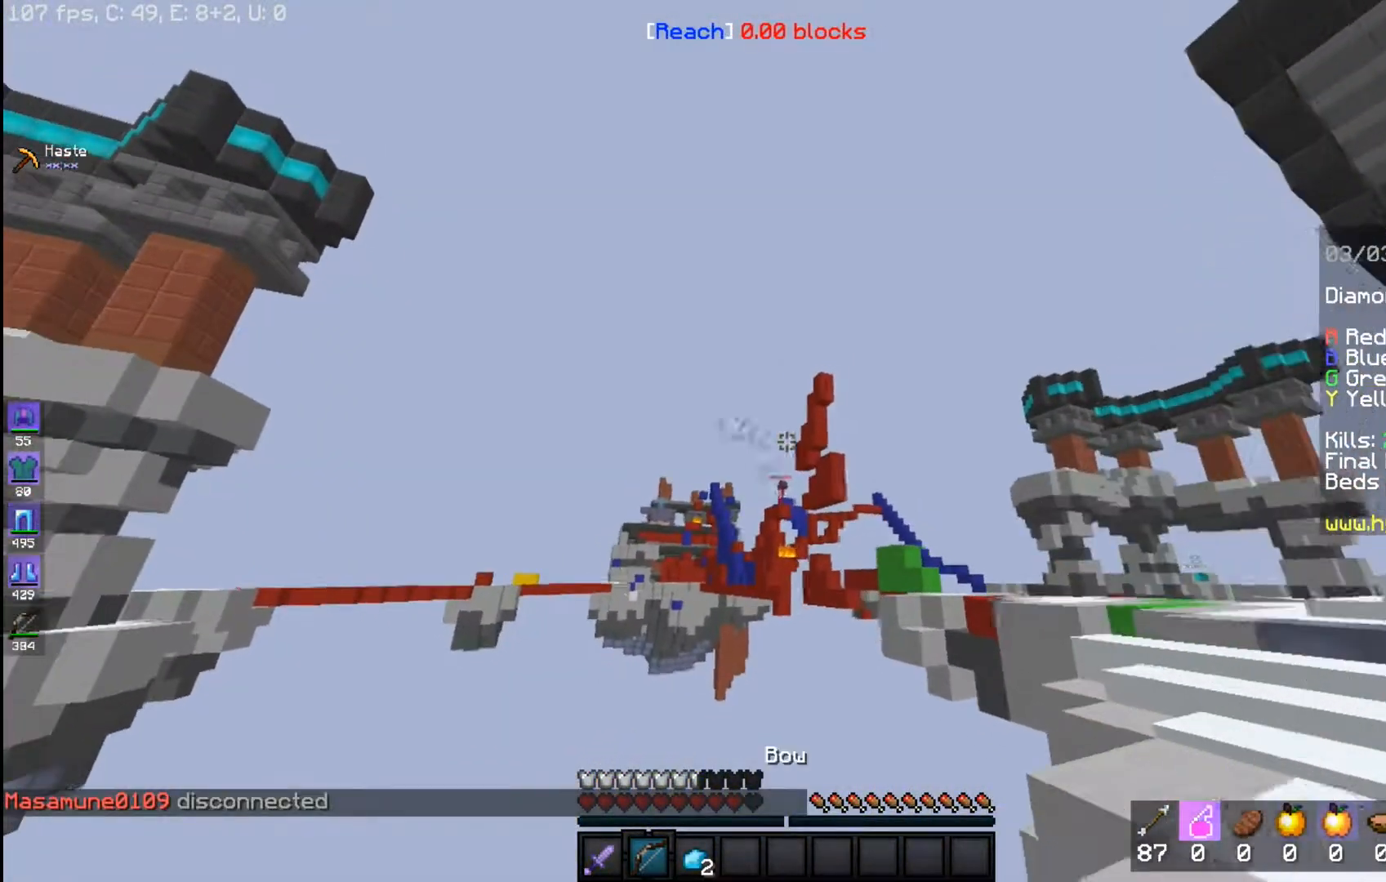
{"keys": ["a", "w"], "mouse": ["right"], "events": [[417, "w", "down"], [450, "a", "down"], [500, "d", "up"]]}
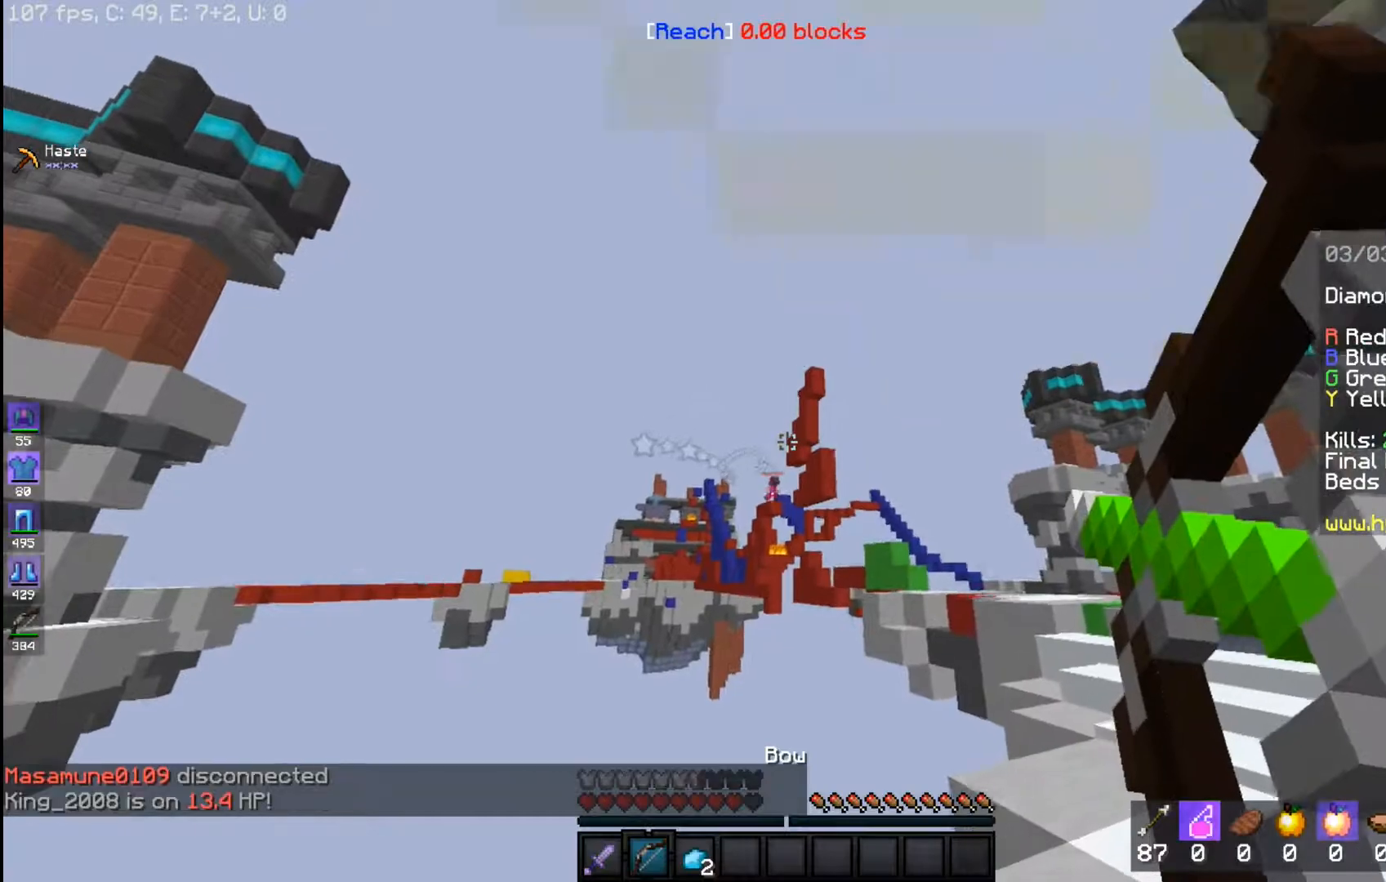
{"keys": ["a"], "mouse": ["right"], "events": [[117, "w", "up"], [233, "a", "up"], [350, "a", "down"]]}
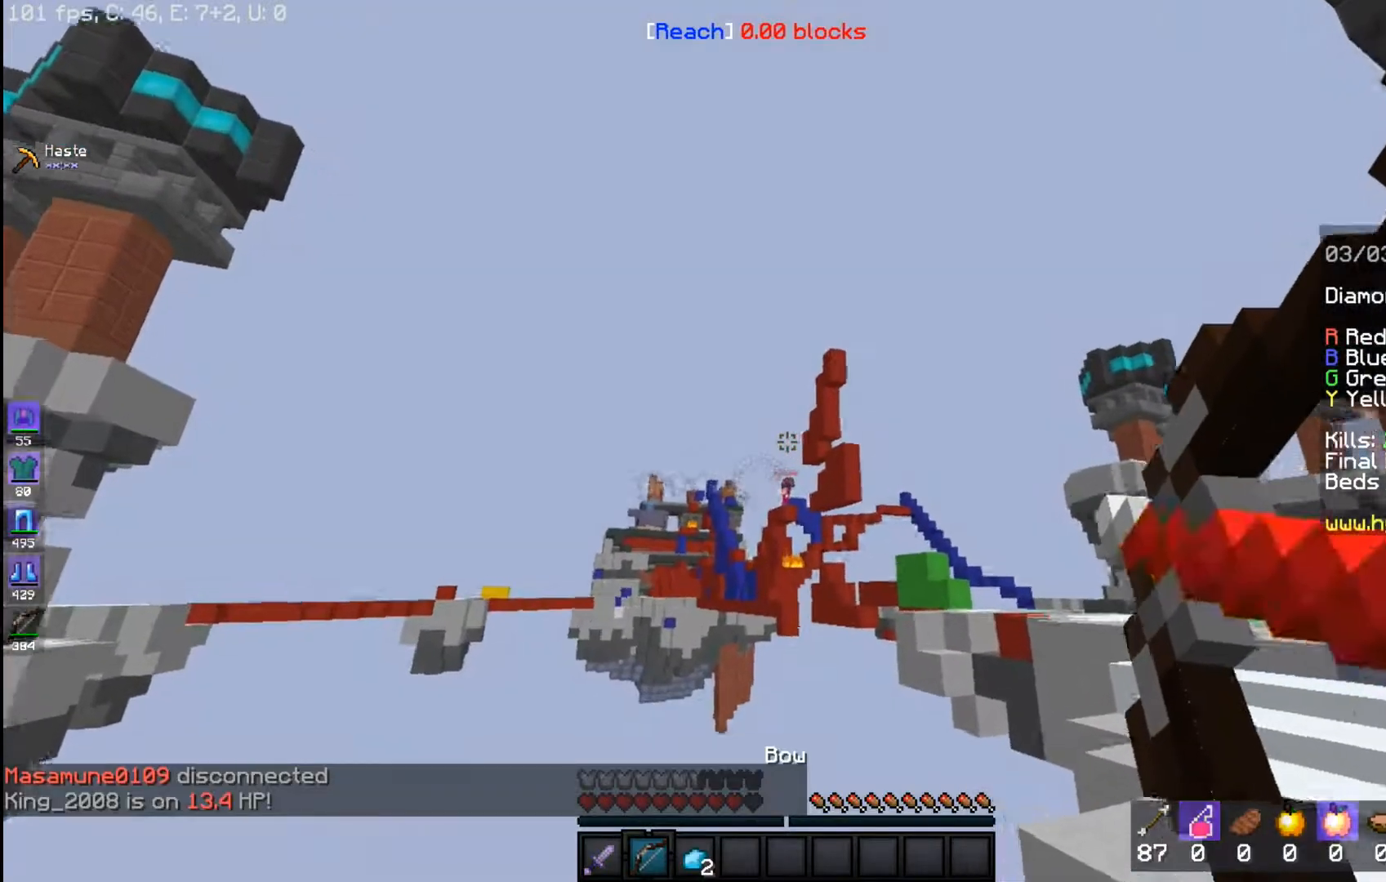
{"keys": ["a", "w"], "mouse": ["right"], "events": [[50, "a", "up"], [100, "mouse_right", "up"], [200, "mouse_right", "down"], [217, "d", "down"], [400, "d", "up"], [417, "a", "down"], [500, "w", "down"]]}
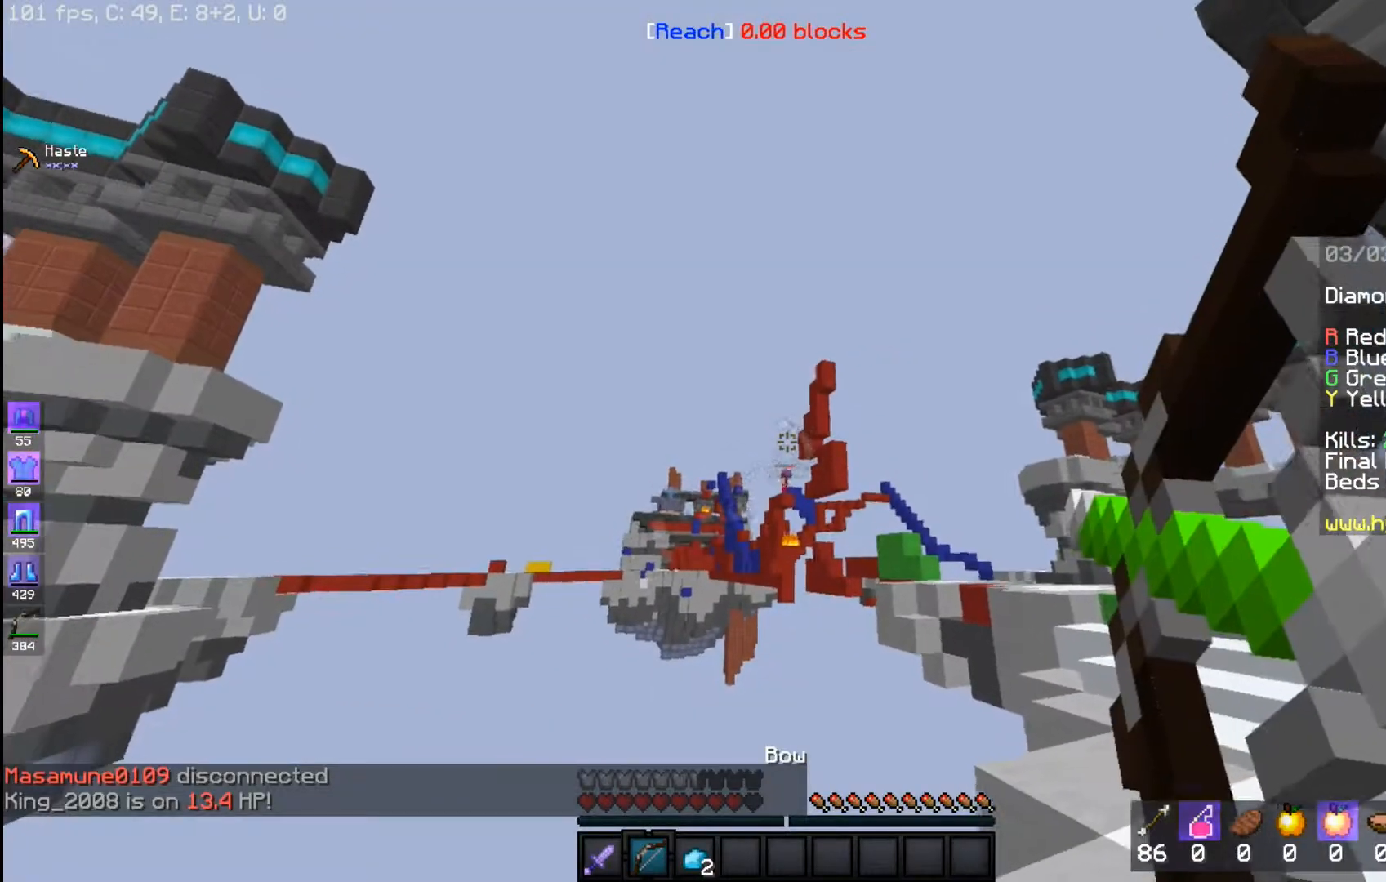
{"keys": ["w"], "mouse": ["right"], "events": [[117, "w", "up"], [167, "a", "up"], [317, "d", "down"], [367, "w", "down"], [500, "d", "up"]]}
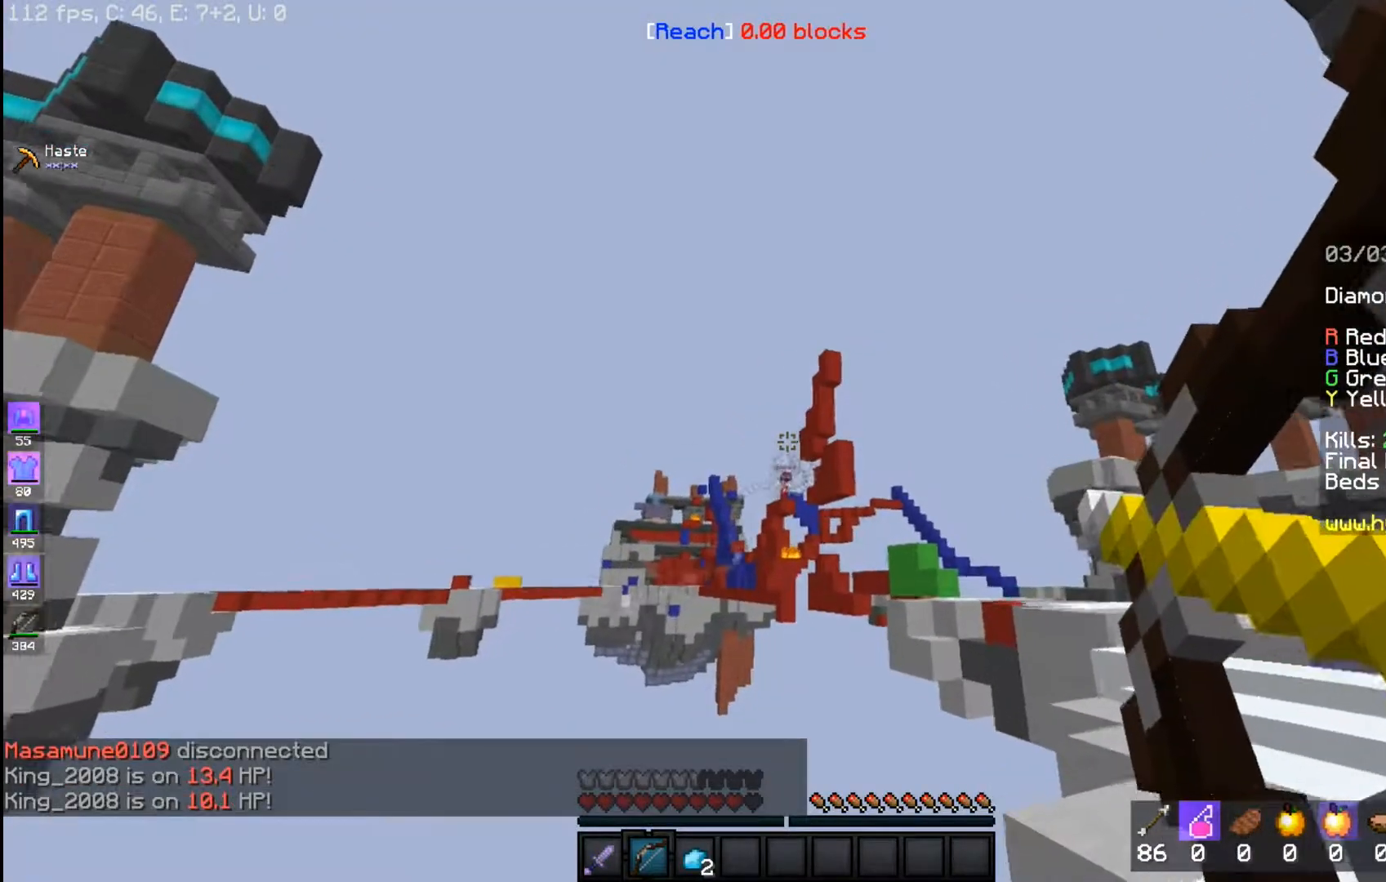
{"keys": [], "mouse": ["right"], "events": [[267, "mouse_right", "up"], [317, "w", "up"], [350, "mouse_right", "down"]]}
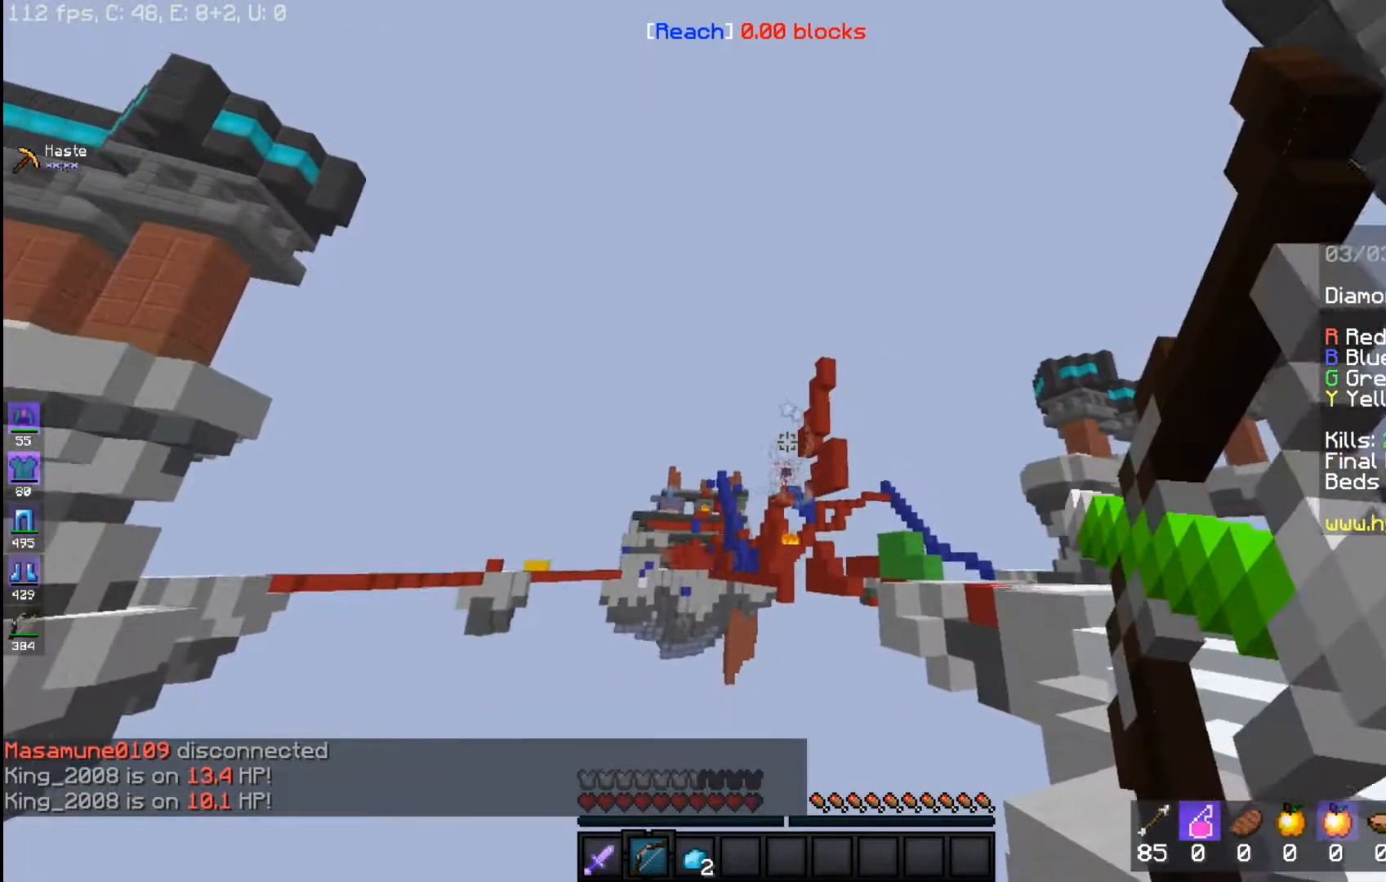
{"keys": [], "mouse": ["right"], "events": []}
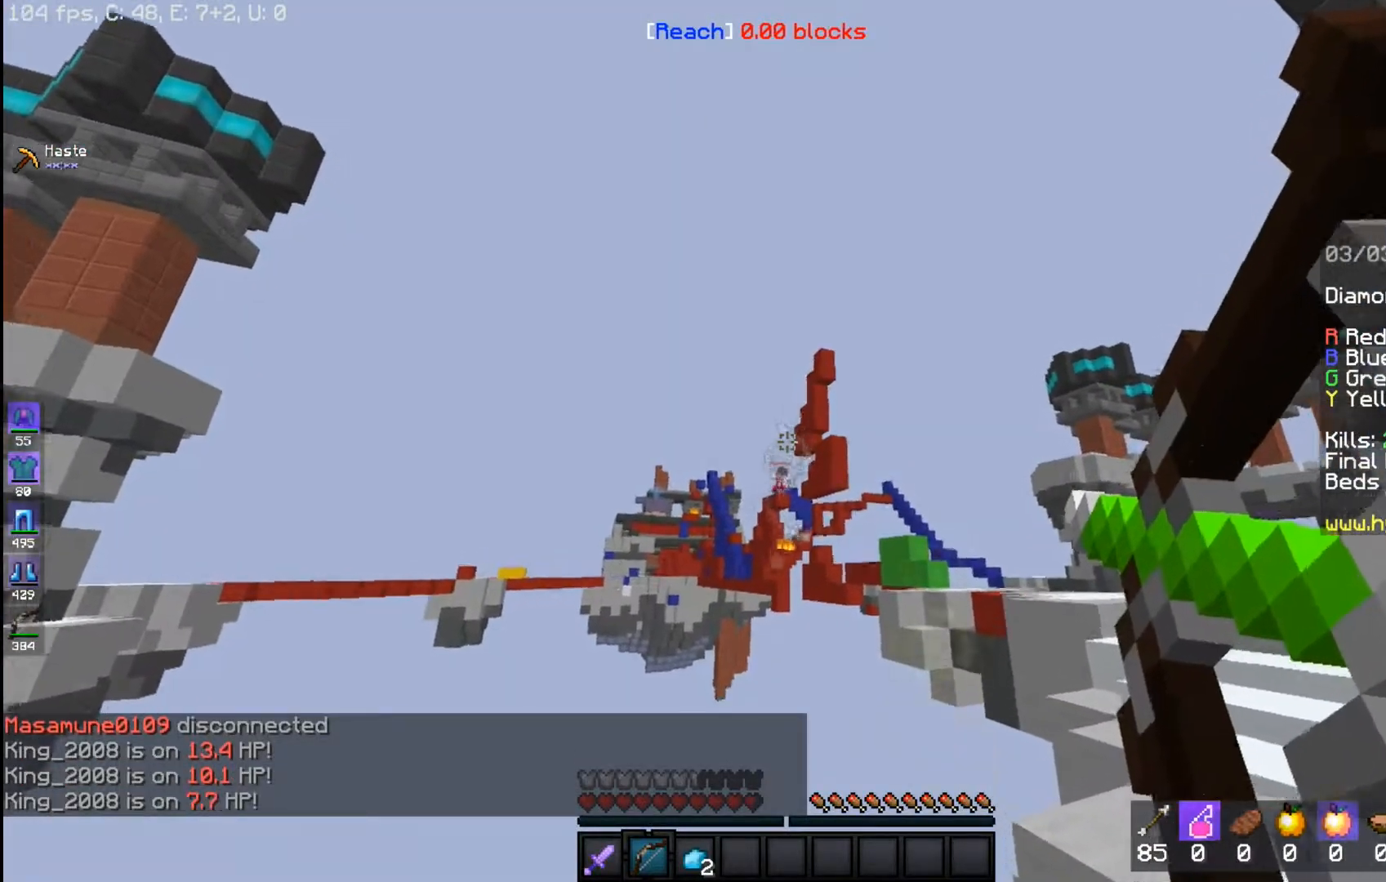
{"keys": [], "mouse": ["right"], "events": [[217, "w", "down"], [383, "w", "up"]]}